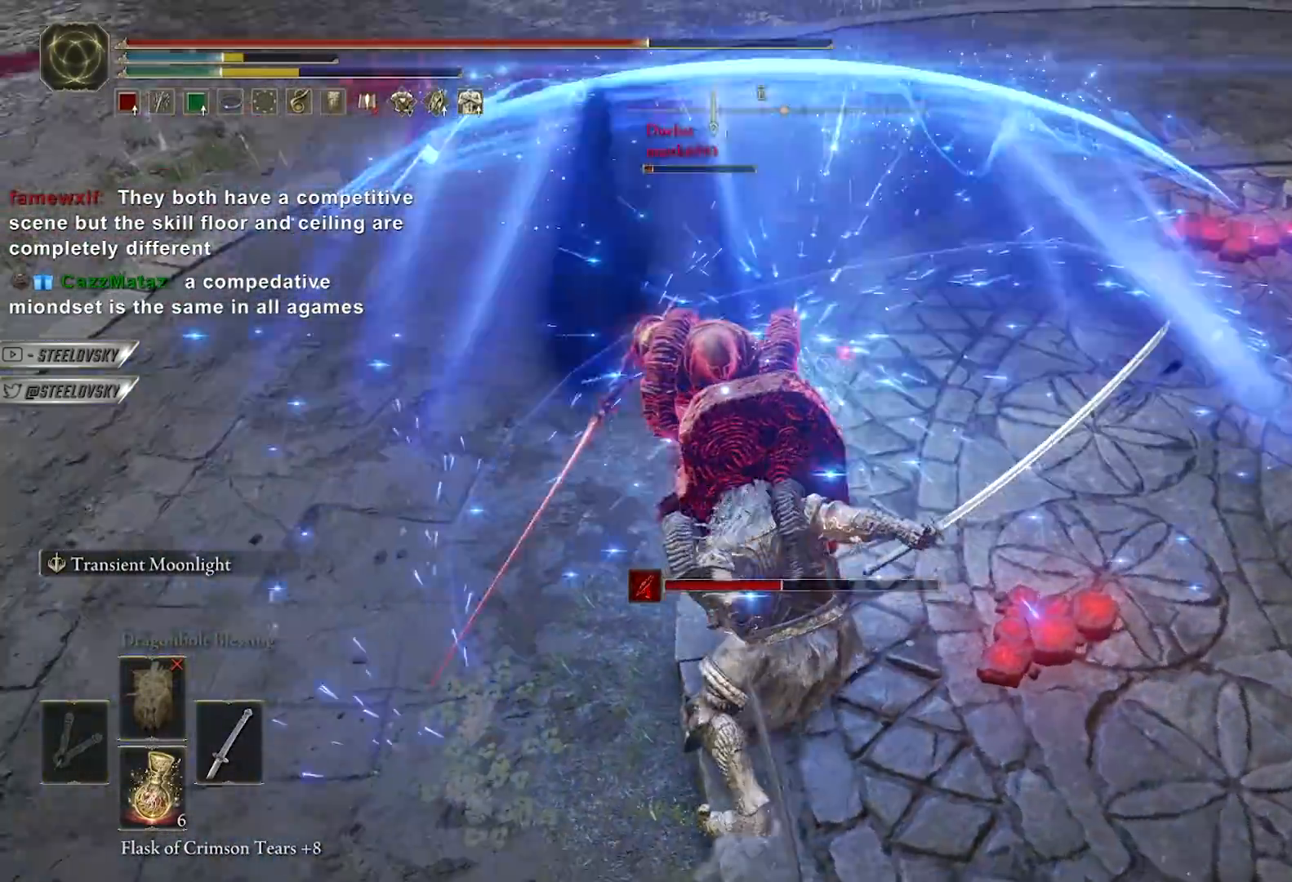
Gameplay with a controller (Xbox layout); each line is a JSON object with the inputs held at the frame after it. "events" lists button and stick changes between this image and that frame as [ms after this image, input, new state], when the widget could be followed in between.
{"buttons": [], "left_stick": "down", "right_stick": "center", "events": [[183, "left_stick", "down"]]}
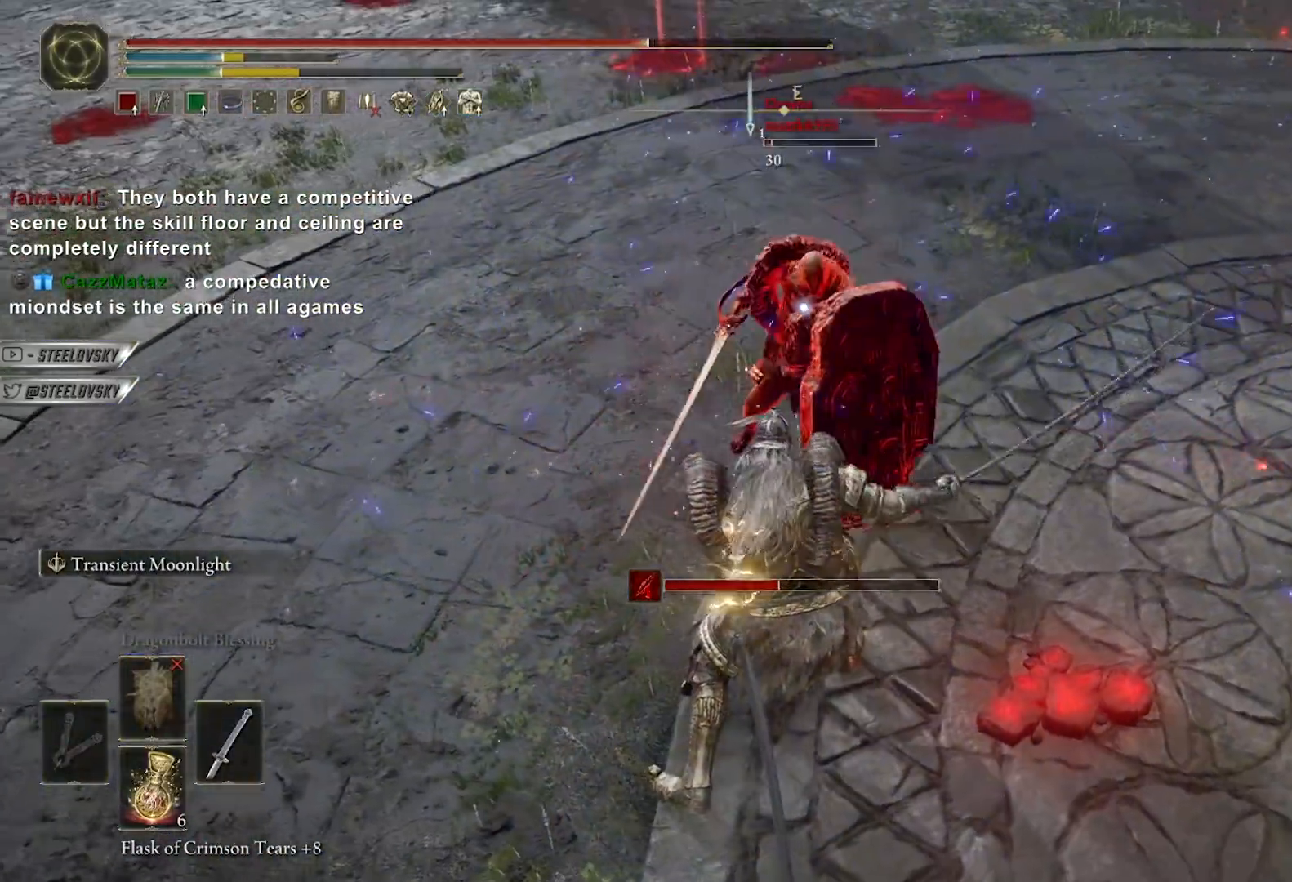
{"buttons": [], "left_stick": "down", "right_stick": "center", "events": [[200, "B", "down"], [267, "B", "up"]]}
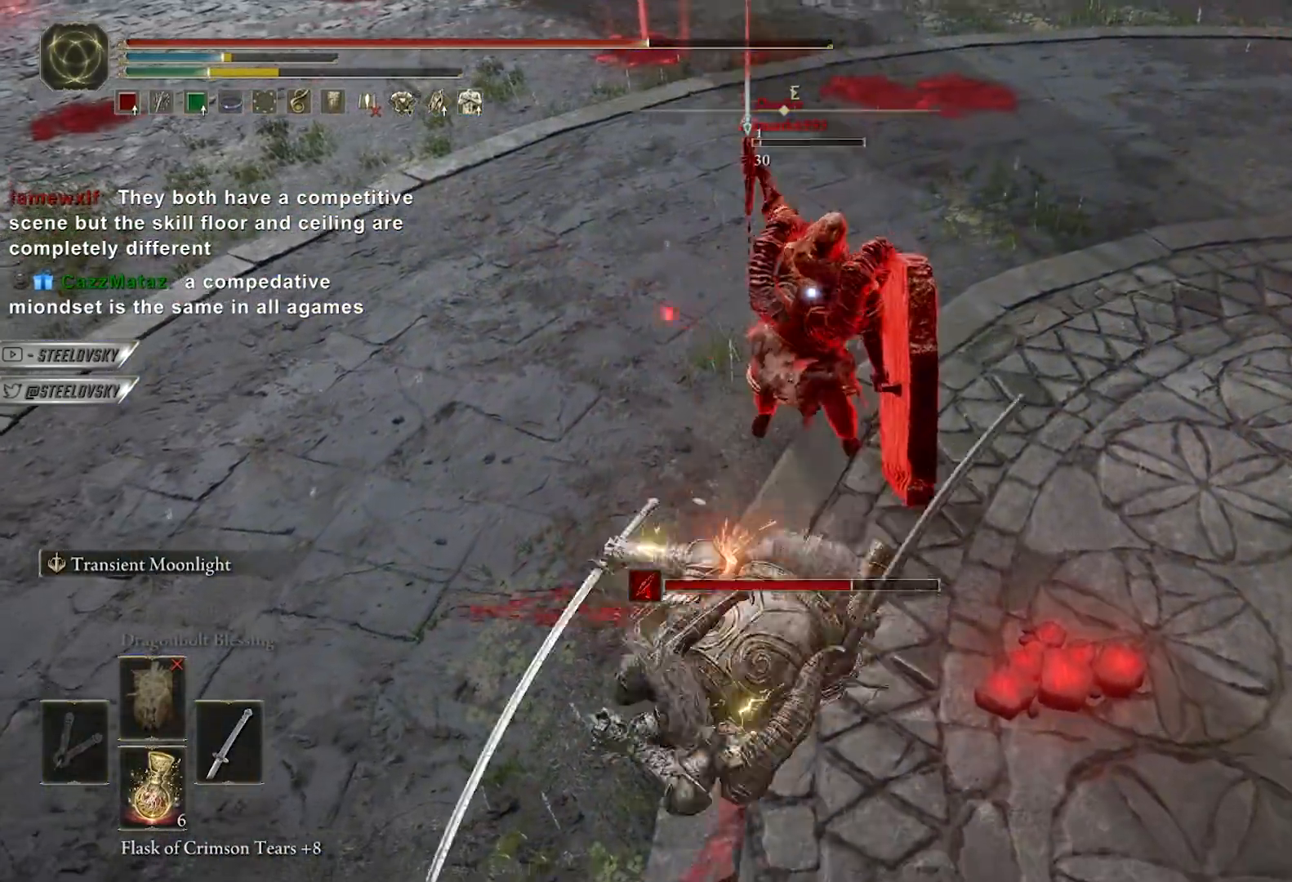
{"buttons": [], "left_stick": "down-right", "right_stick": "center", "events": [[400, "left_stick", "down-right"]]}
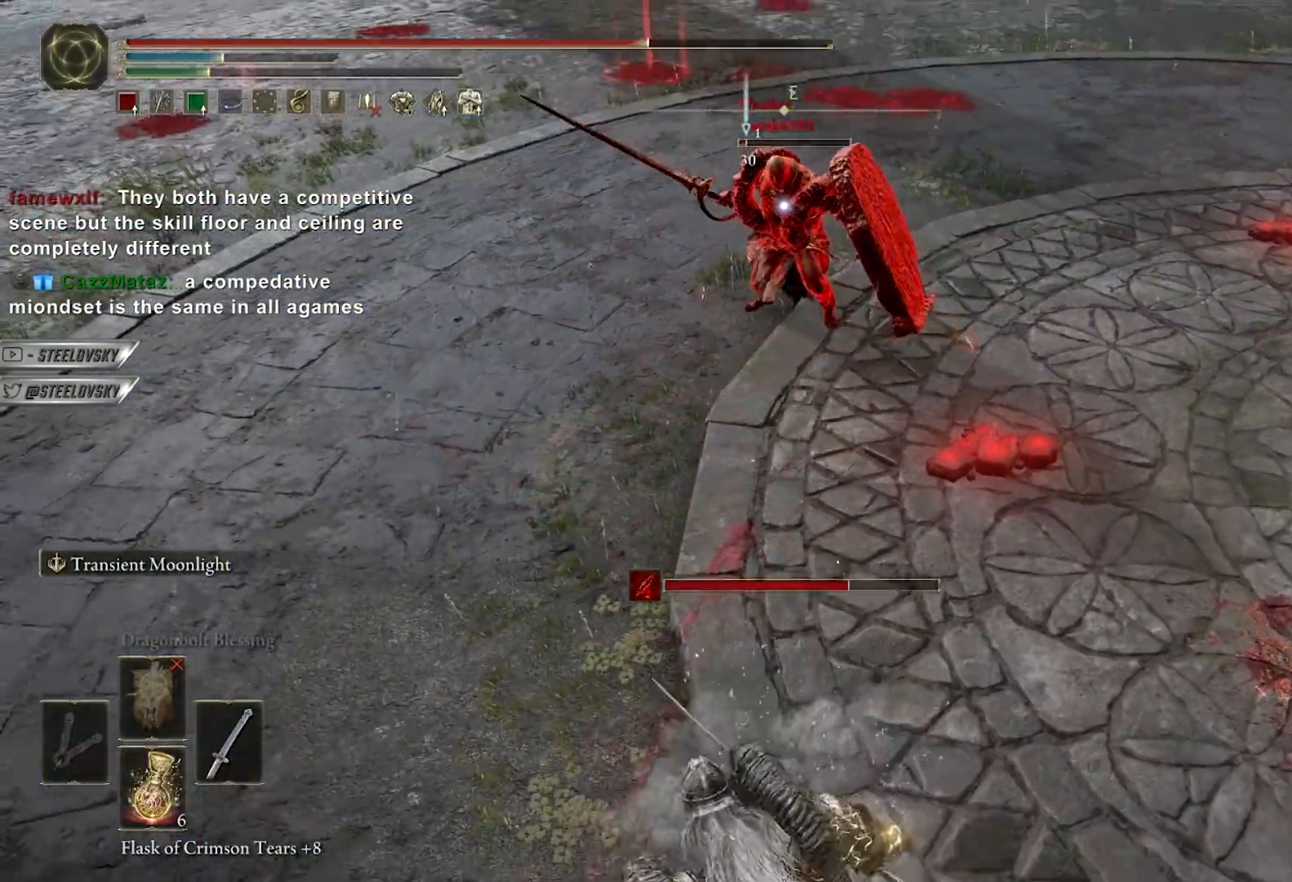
{"buttons": [], "left_stick": "down-right", "right_stick": "center", "events": []}
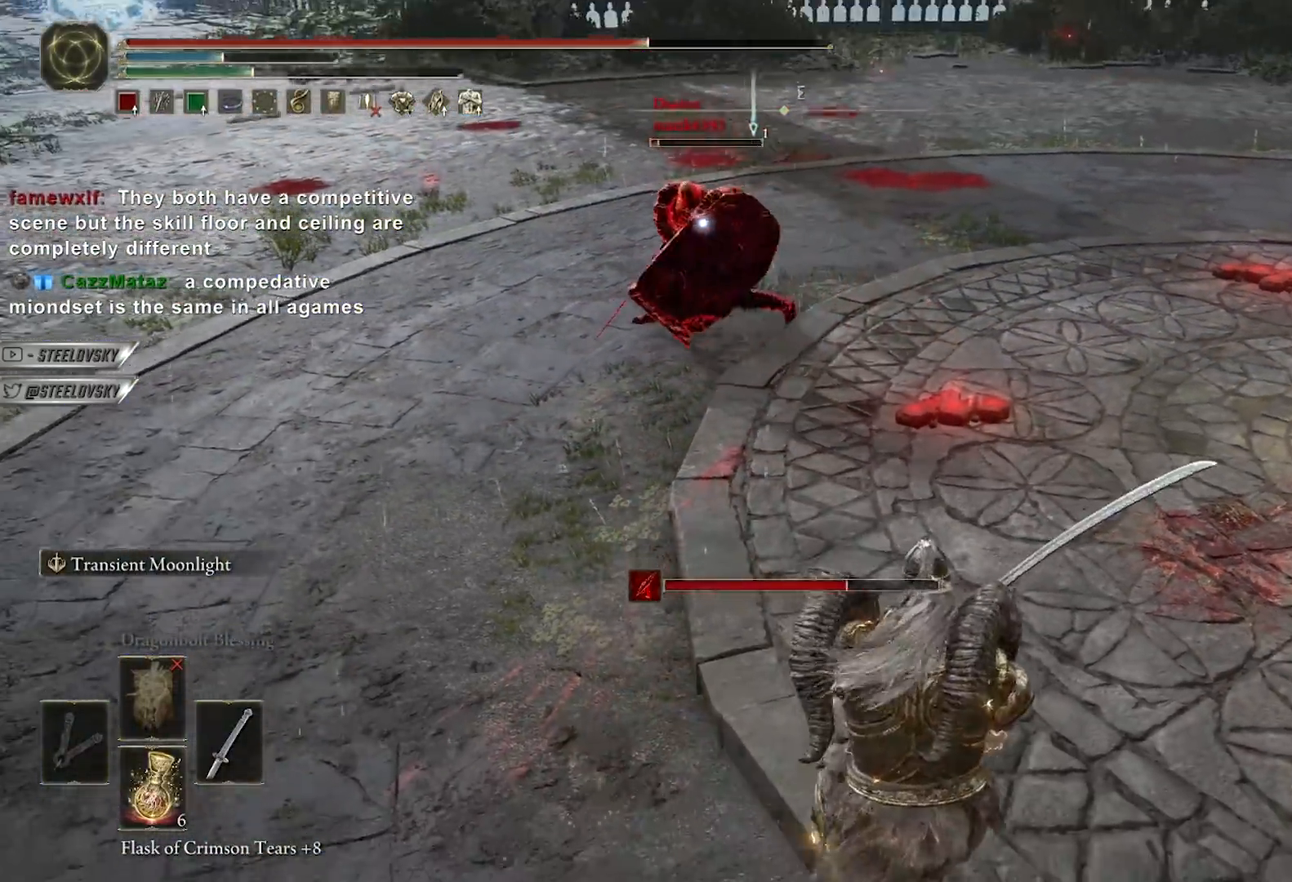
{"buttons": [], "left_stick": "down-right", "right_stick": "center", "events": []}
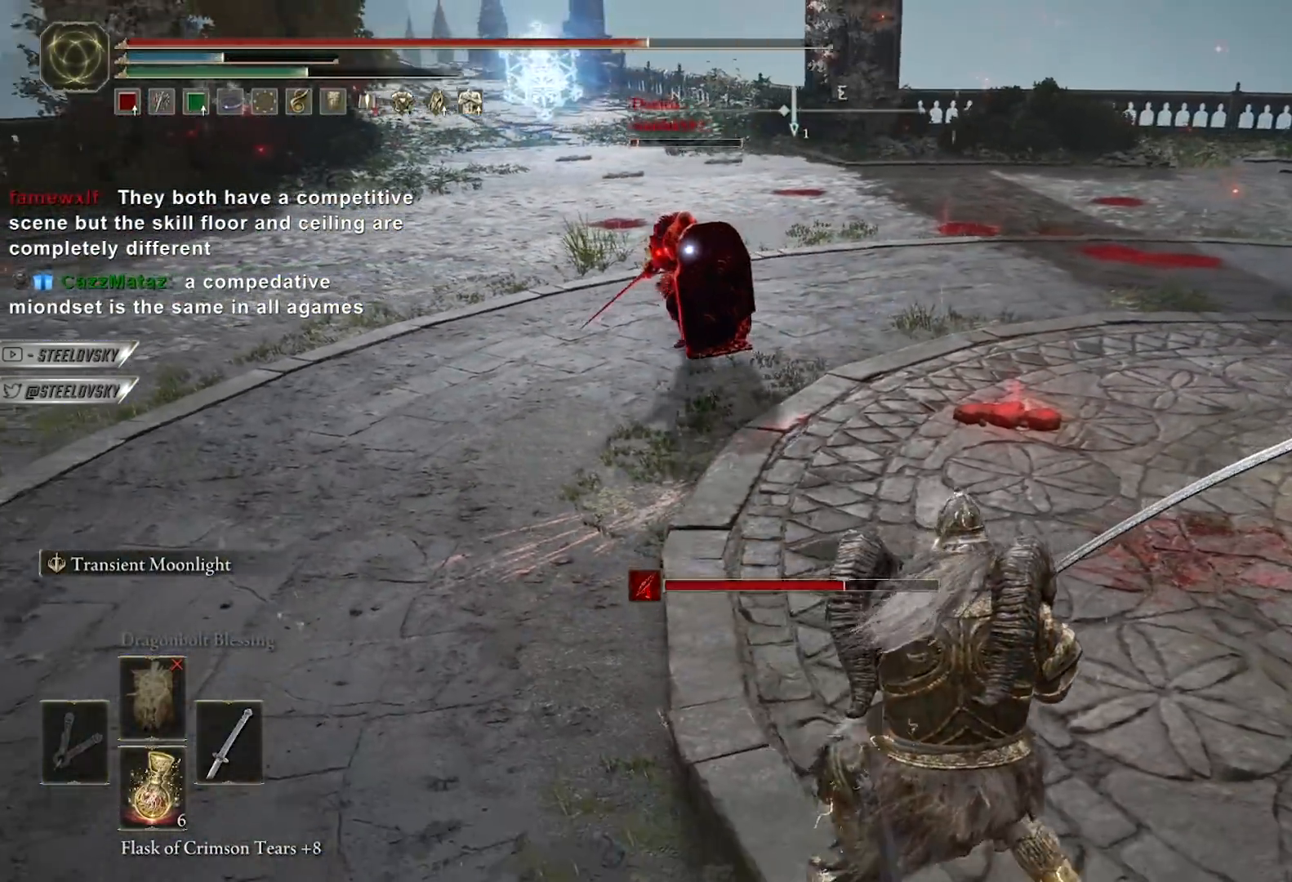
{"buttons": ["B"], "left_stick": "down-right", "right_stick": "center", "events": [[117, "B", "down"]]}
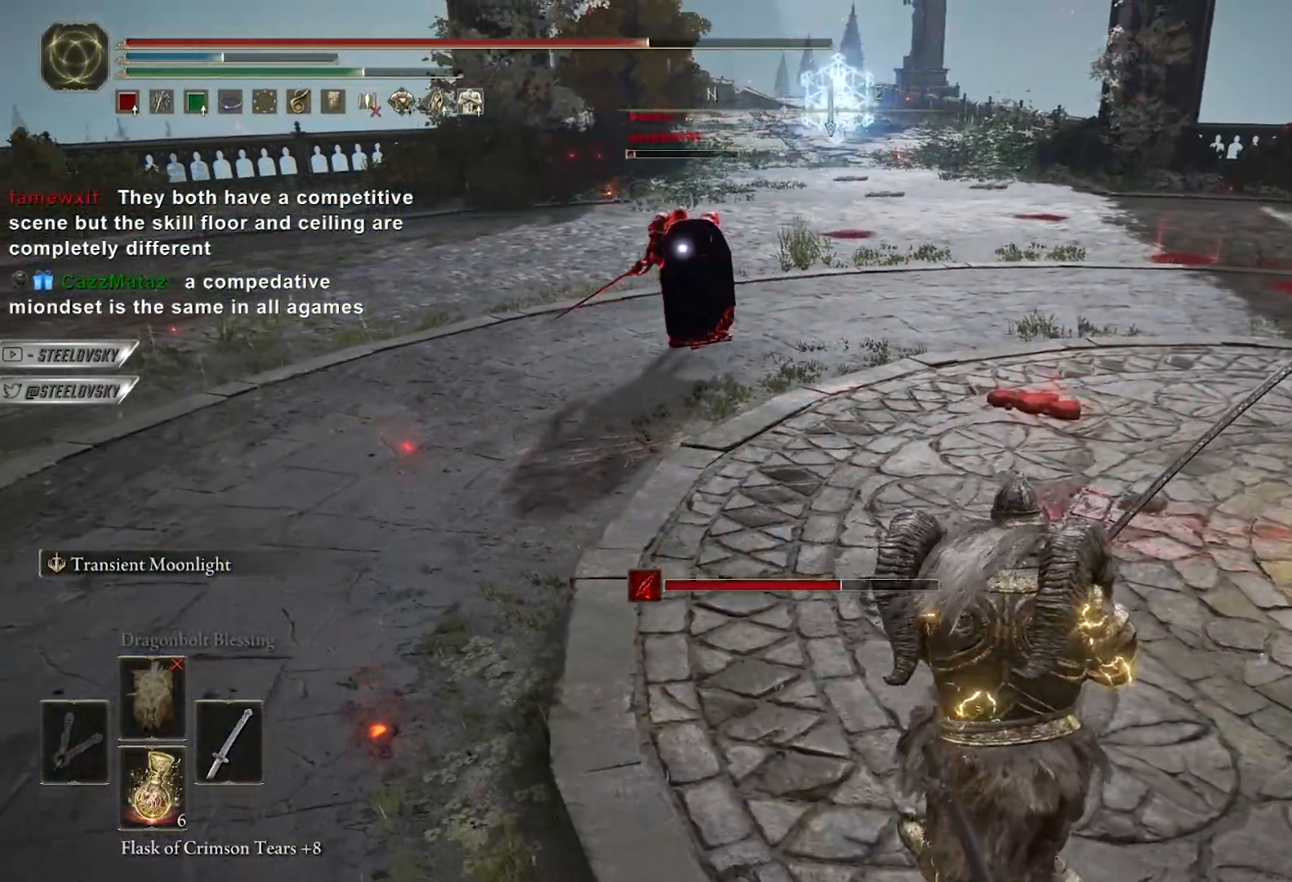
{"buttons": ["B"], "left_stick": "down-right", "right_stick": "center", "events": [[167, "B", "up"], [417, "B", "down"]]}
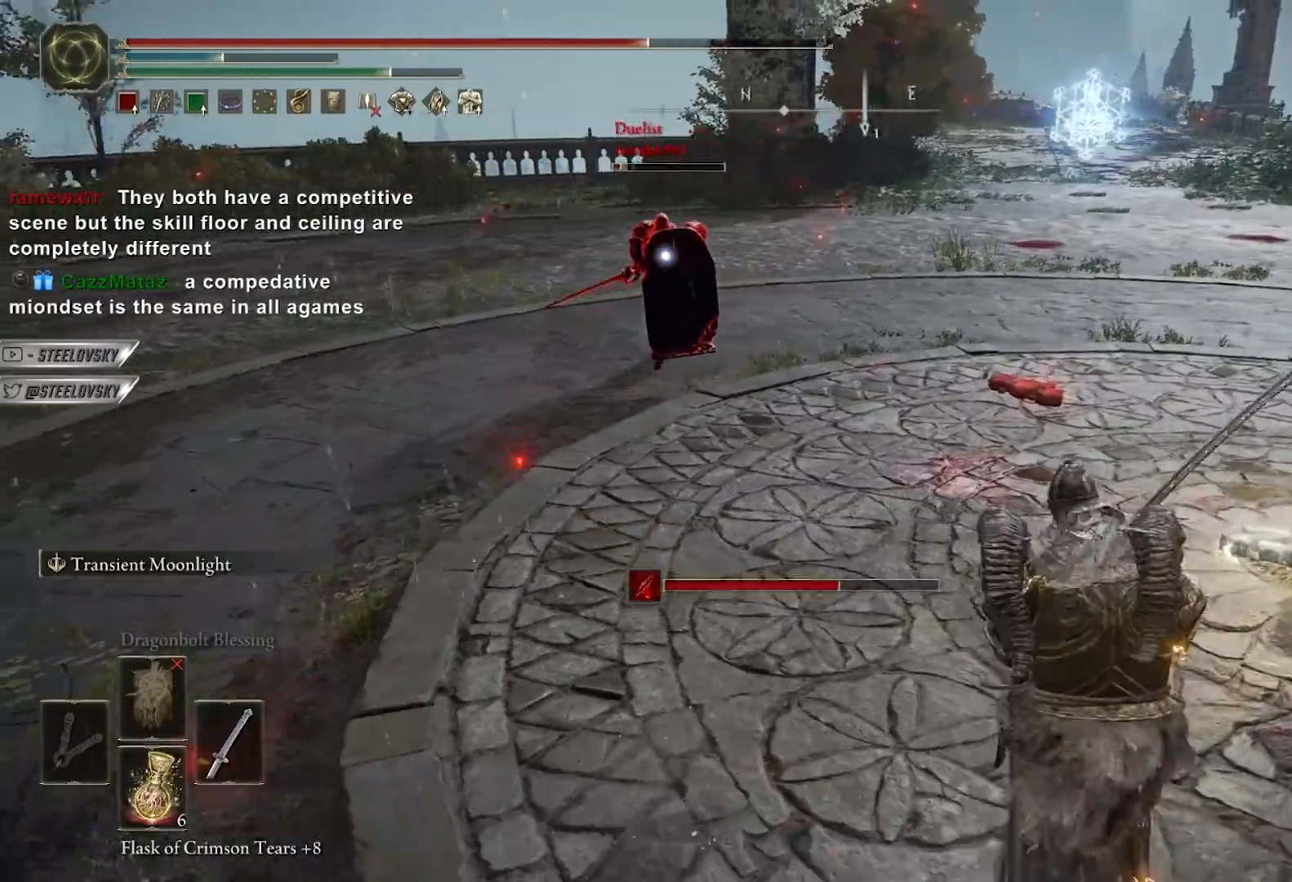
{"buttons": ["B"], "left_stick": "down-right", "right_stick": "center", "events": []}
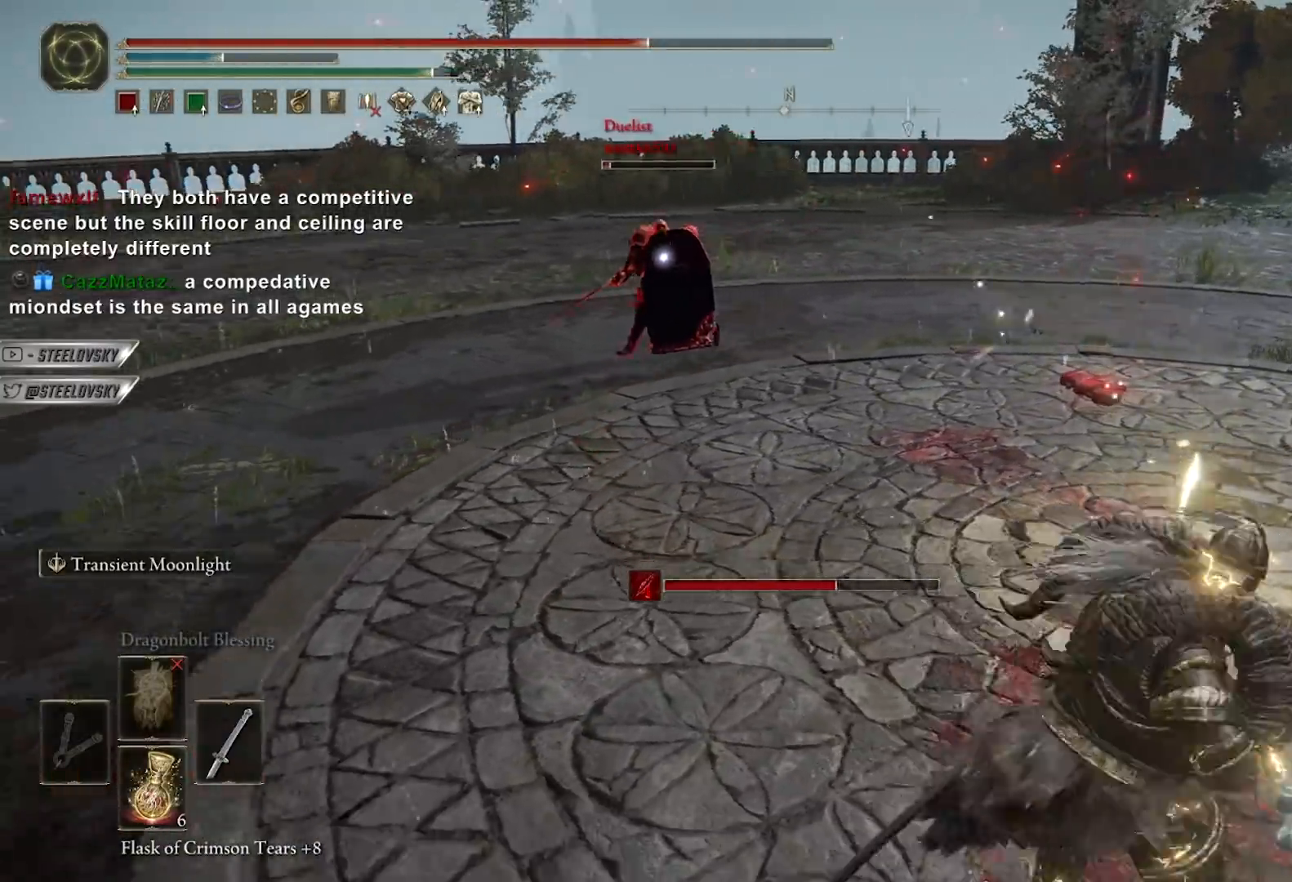
{"buttons": ["B"], "left_stick": "down", "right_stick": "center", "events": [[100, "left_stick", "up-right"], [150, "B", "up"], [183, "left_stick", "up-left"], [283, "B", "down"], [283, "left_stick", "down-left"], [350, "left_stick", "down"]]}
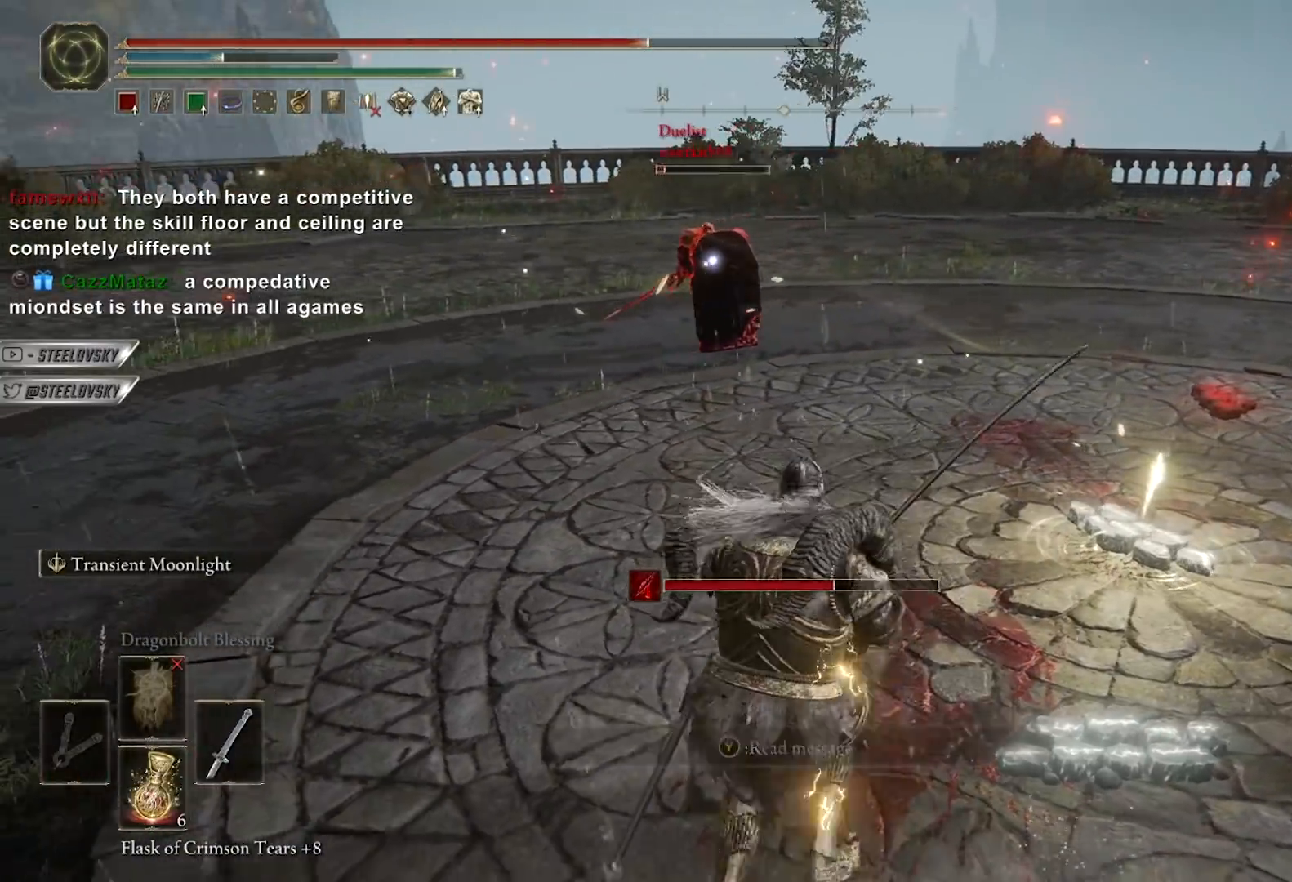
{"buttons": ["B"], "left_stick": "up-left", "right_stick": "center", "events": [[300, "left_stick", "left"], [367, "left_stick", "up"], [500, "left_stick", "up-left"]]}
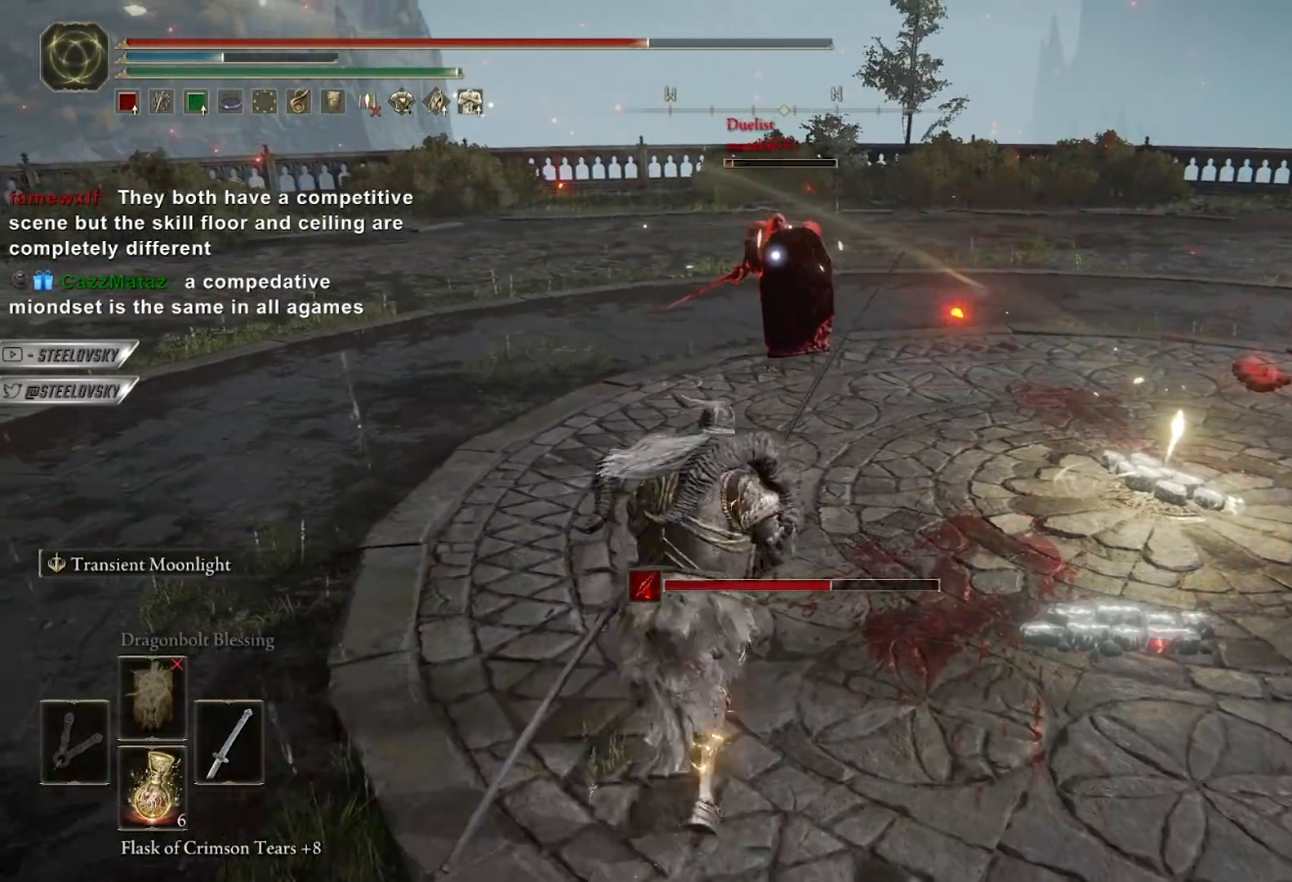
{"buttons": [], "left_stick": "up-right", "right_stick": "center", "events": [[50, "R2", "down"], [100, "B", "up"], [117, "R2", "up"], [217, "left_stick", "up"], [350, "left_stick", "up-right"]]}
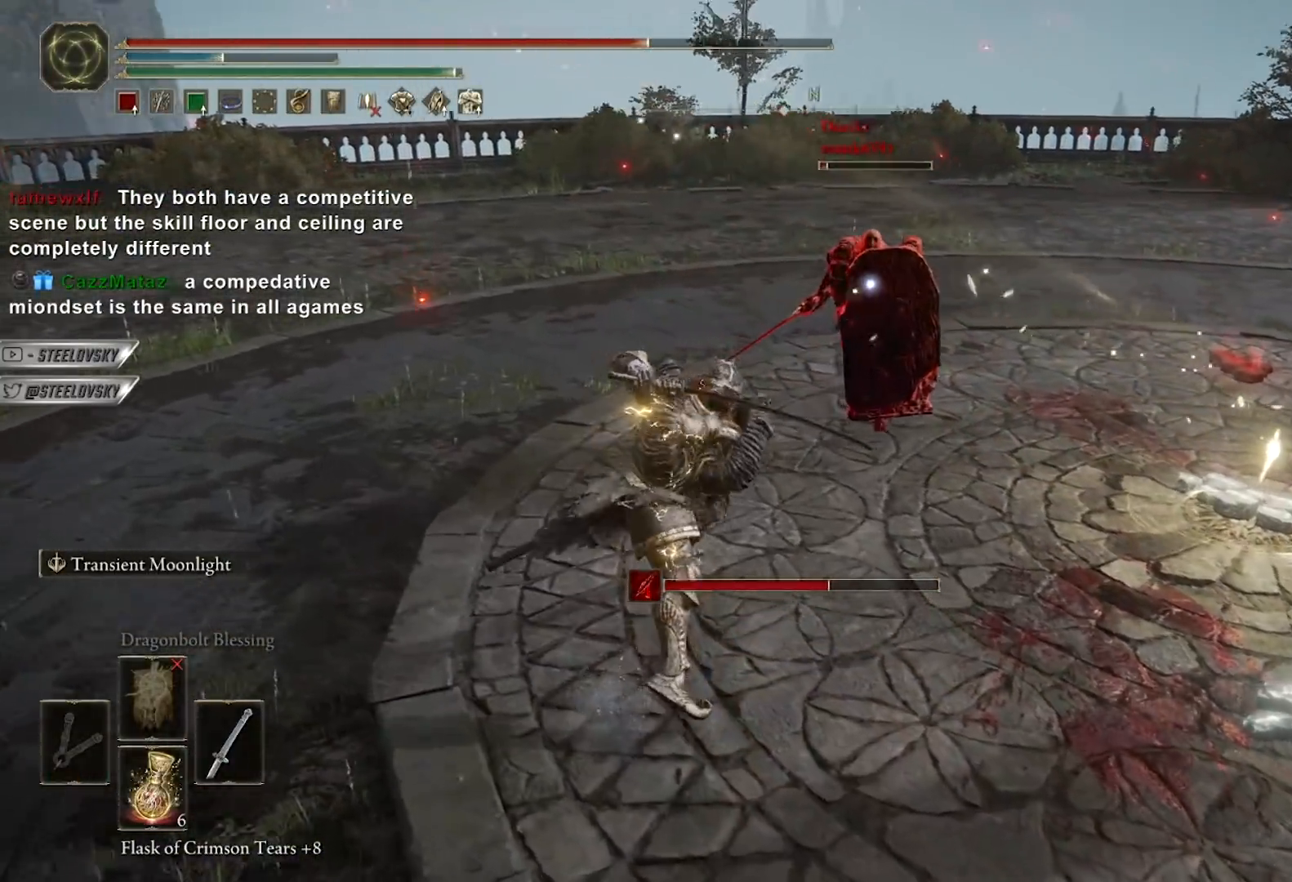
{"buttons": ["R1"], "left_stick": "up-right", "right_stick": "center", "events": [[417, "R1", "down"]]}
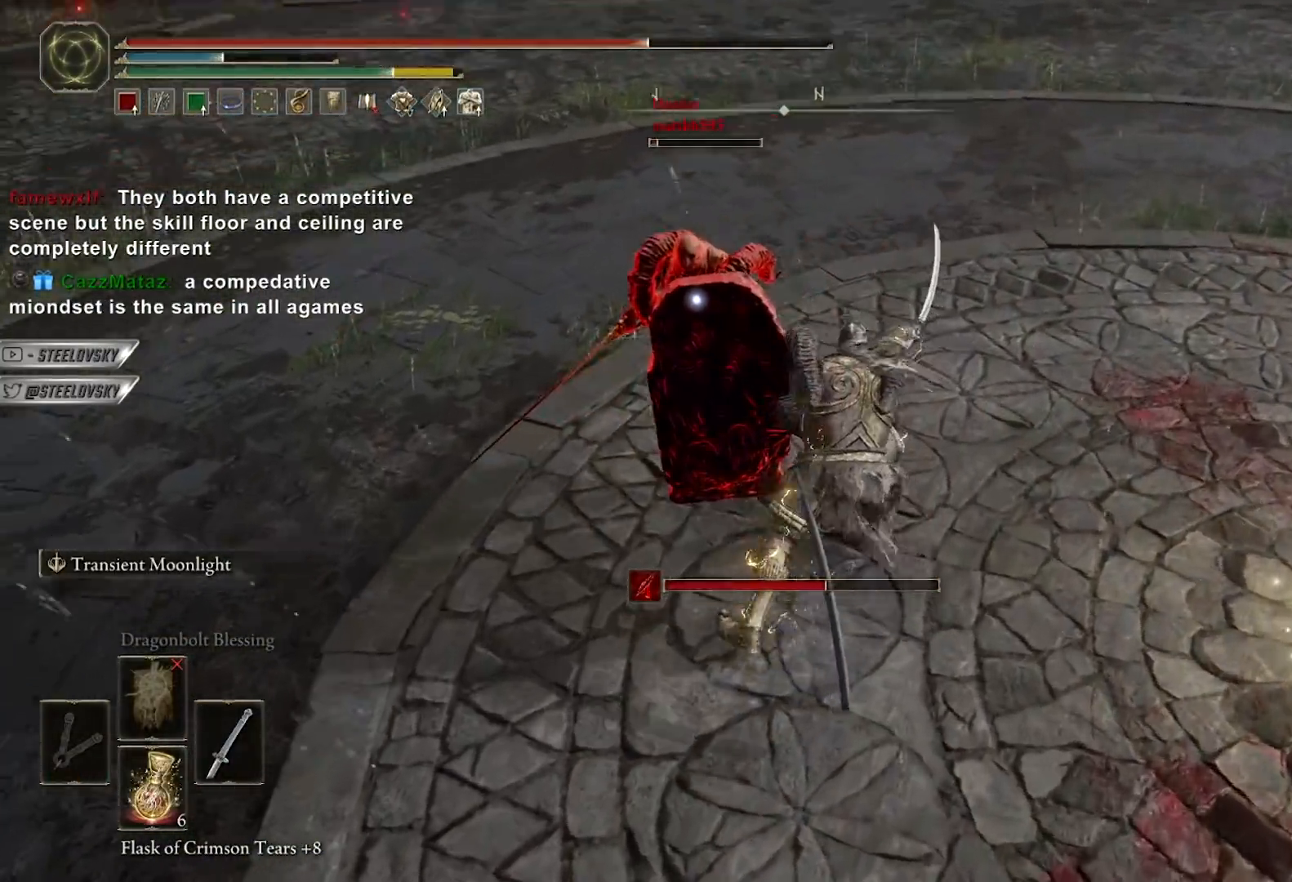
{"buttons": [], "left_stick": "up", "right_stick": "center", "events": [[17, "R1", "up"], [33, "left_stick", "up"]]}
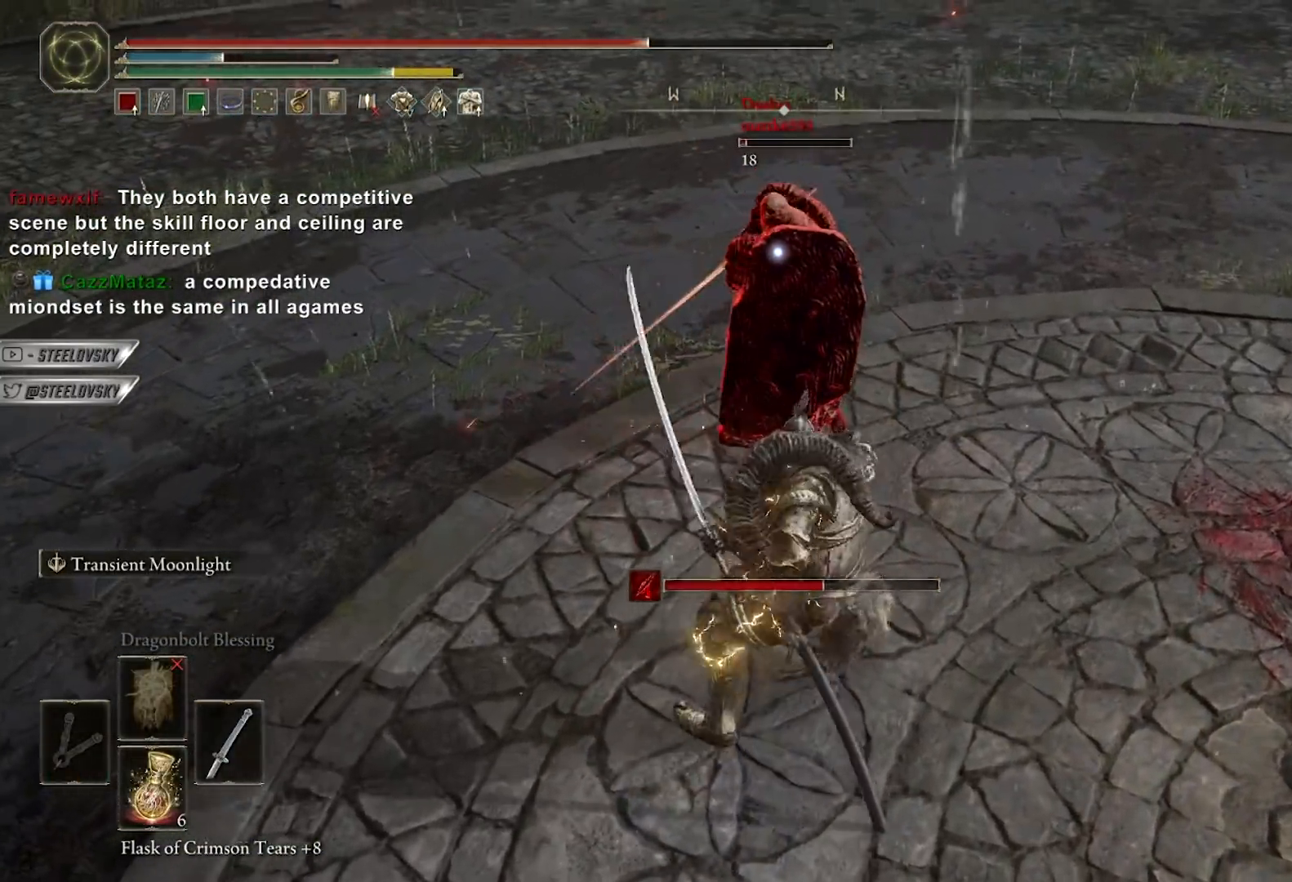
{"buttons": [], "left_stick": "up", "right_stick": "center", "events": [[283, "R1", "down"], [367, "R1", "up"]]}
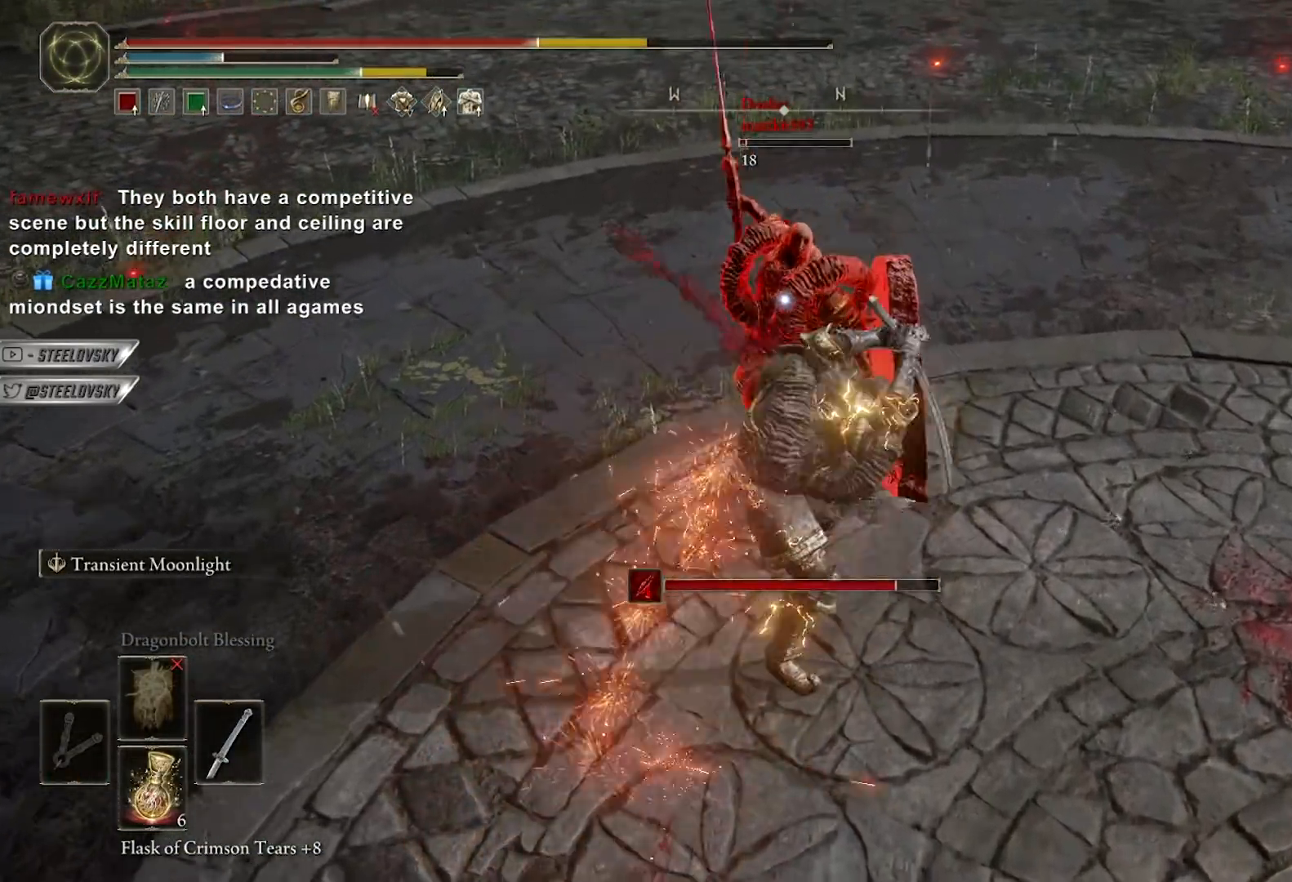
{"buttons": [], "left_stick": "up", "right_stick": "center", "events": []}
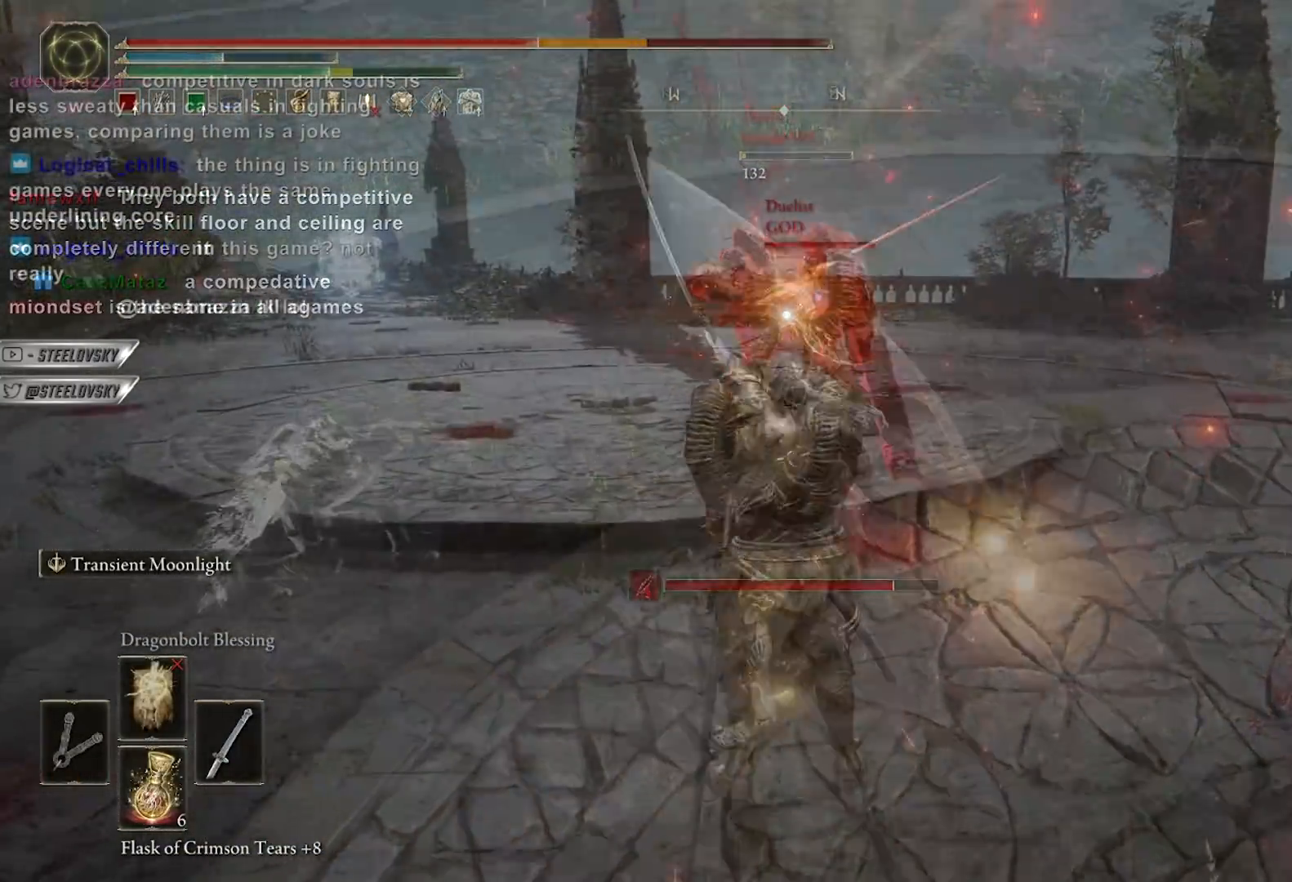
{"buttons": ["B", "START"], "left_stick": "up-right", "right_stick": "center", "events": [[33, "R3", "down"], [83, "R3", "up"], [250, "B", "down"], [400, "START", "down"], [483, "left_stick", "up-right"]]}
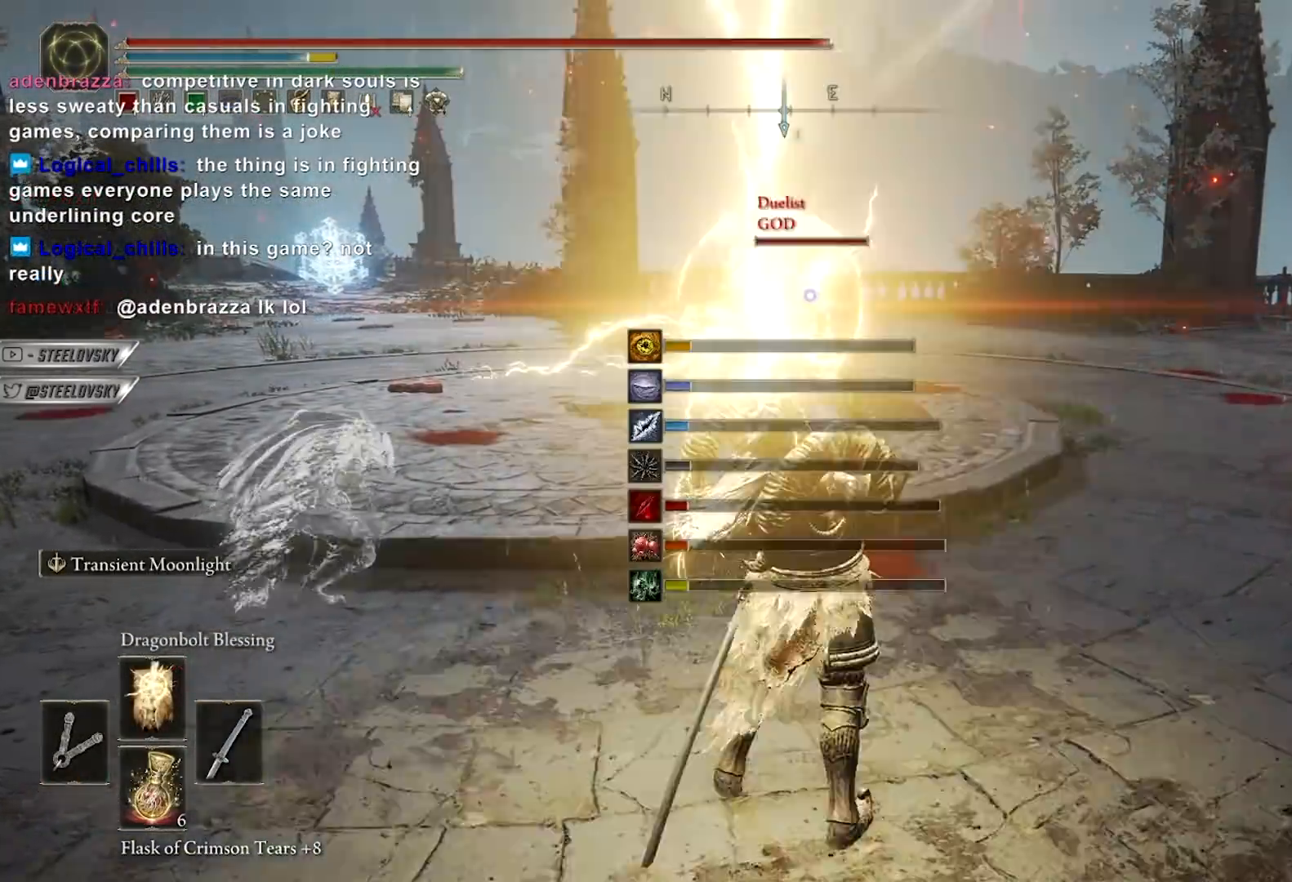
{"buttons": ["B"], "left_stick": "up-right", "right_stick": "center", "events": [[17, "START", "up"], [100, "A", "down"], [200, "A", "up"], [383, "DPAD_DOWN", "down"], [467, "DPAD_DOWN", "up"]]}
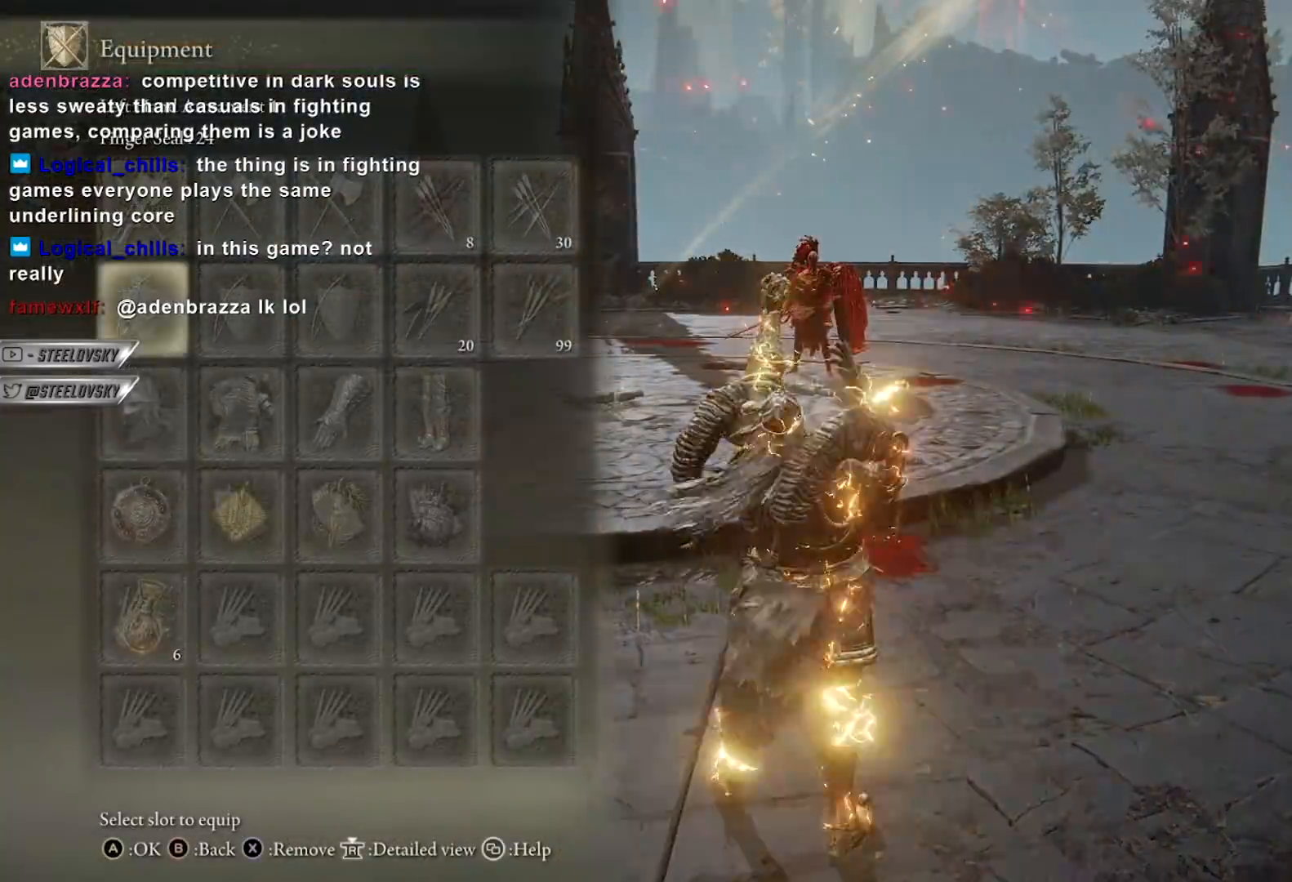
{"buttons": ["B"], "left_stick": "up-right", "right_stick": "center", "events": [[50, "DPAD_DOWN", "down"], [67, "left_stick", "right"], [117, "DPAD_DOWN", "up"], [183, "DPAD_DOWN", "down"], [250, "DPAD_DOWN", "up"], [367, "DPAD_RIGHT", "down"], [450, "DPAD_RIGHT", "up"], [483, "left_stick", "up-right"]]}
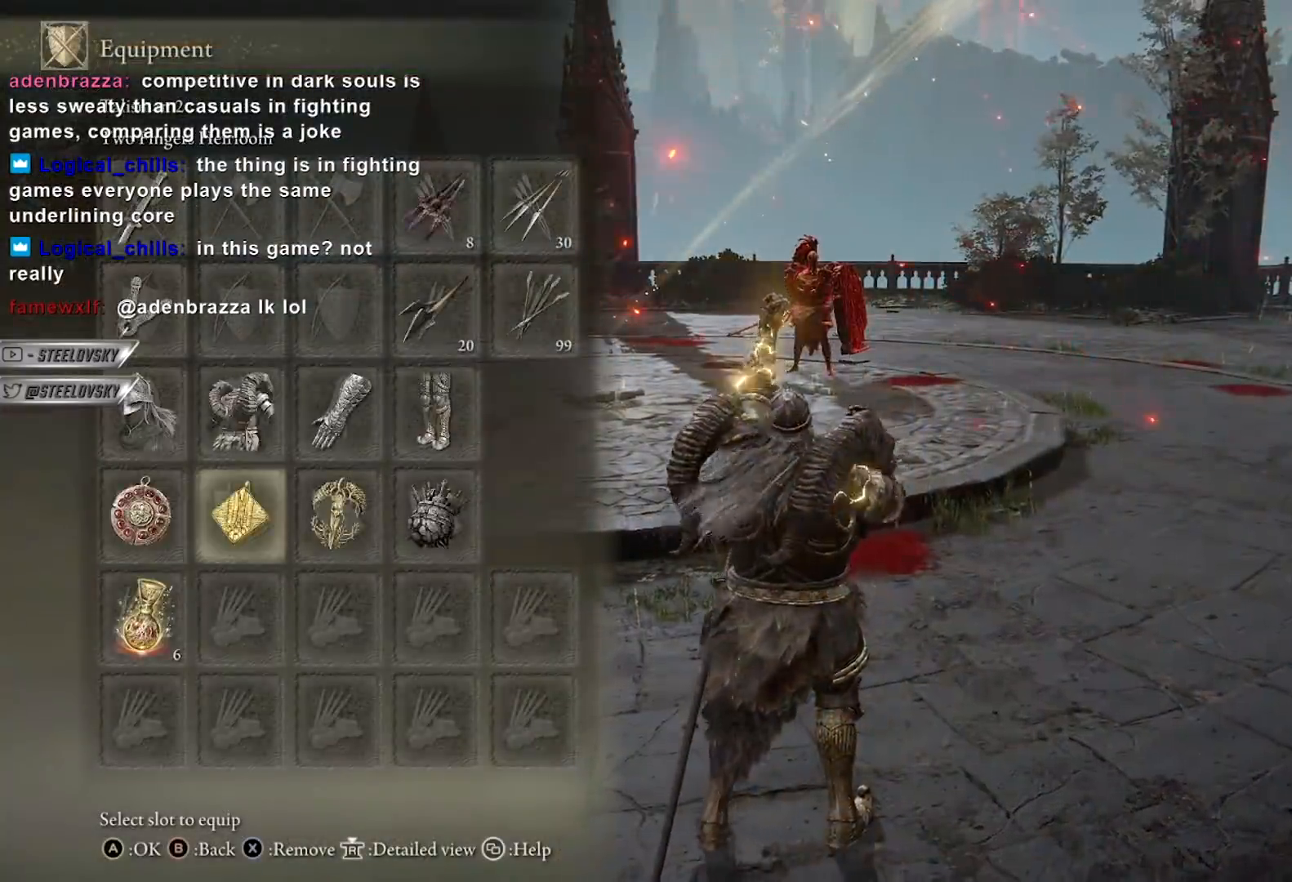
{"buttons": ["B"], "left_stick": "up-right", "right_stick": "center", "events": [[217, "A", "down"], [333, "A", "up"], [333, "DPAD_RIGHT", "down"], [417, "A", "down"], [433, "DPAD_RIGHT", "up"], [500, "A", "up"]]}
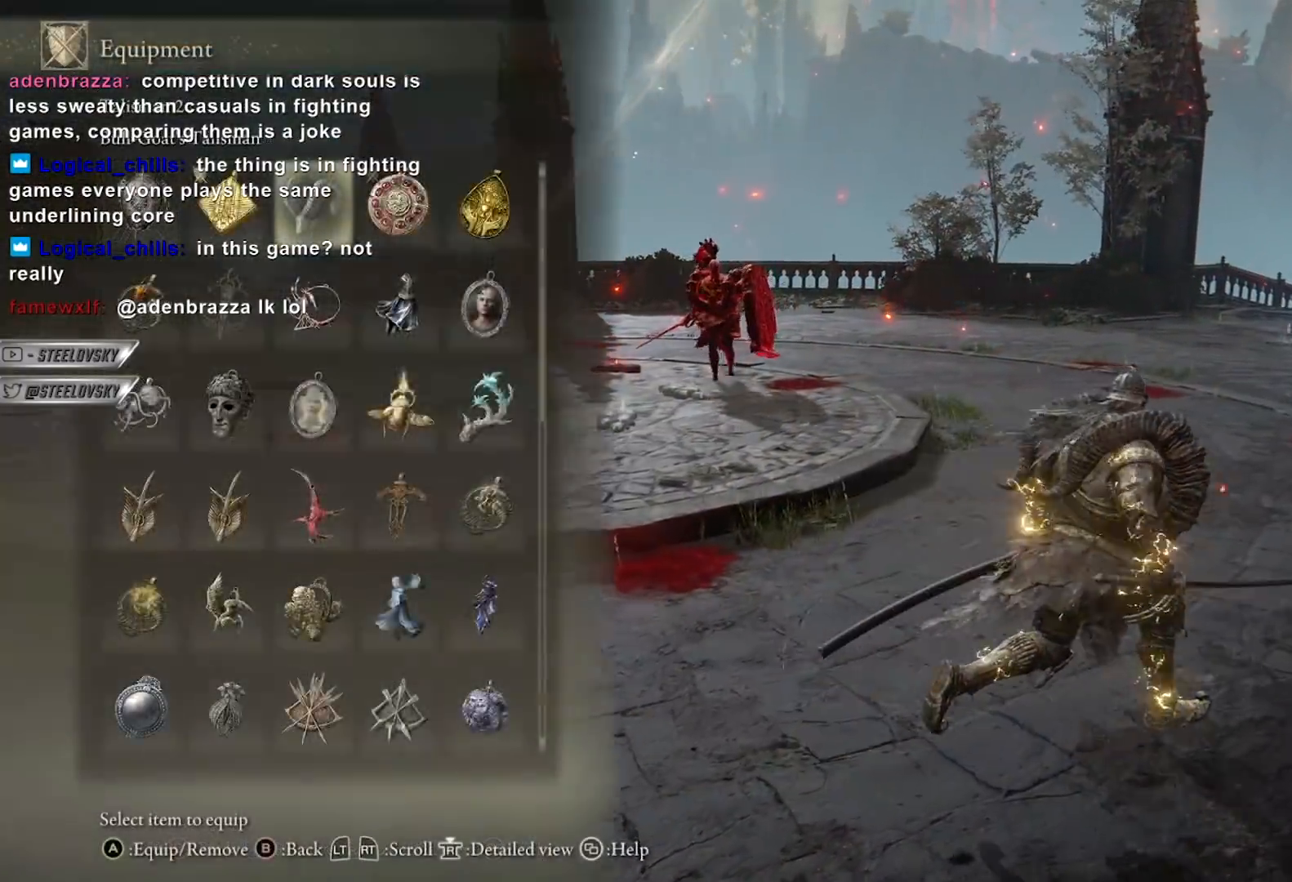
{"buttons": ["B"], "left_stick": "up-right", "right_stick": "center", "events": [[83, "START", "down"], [133, "START", "up"], [250, "Y", "down"], [283, "R1", "down"], [367, "Y", "up"], [400, "R1", "up"]]}
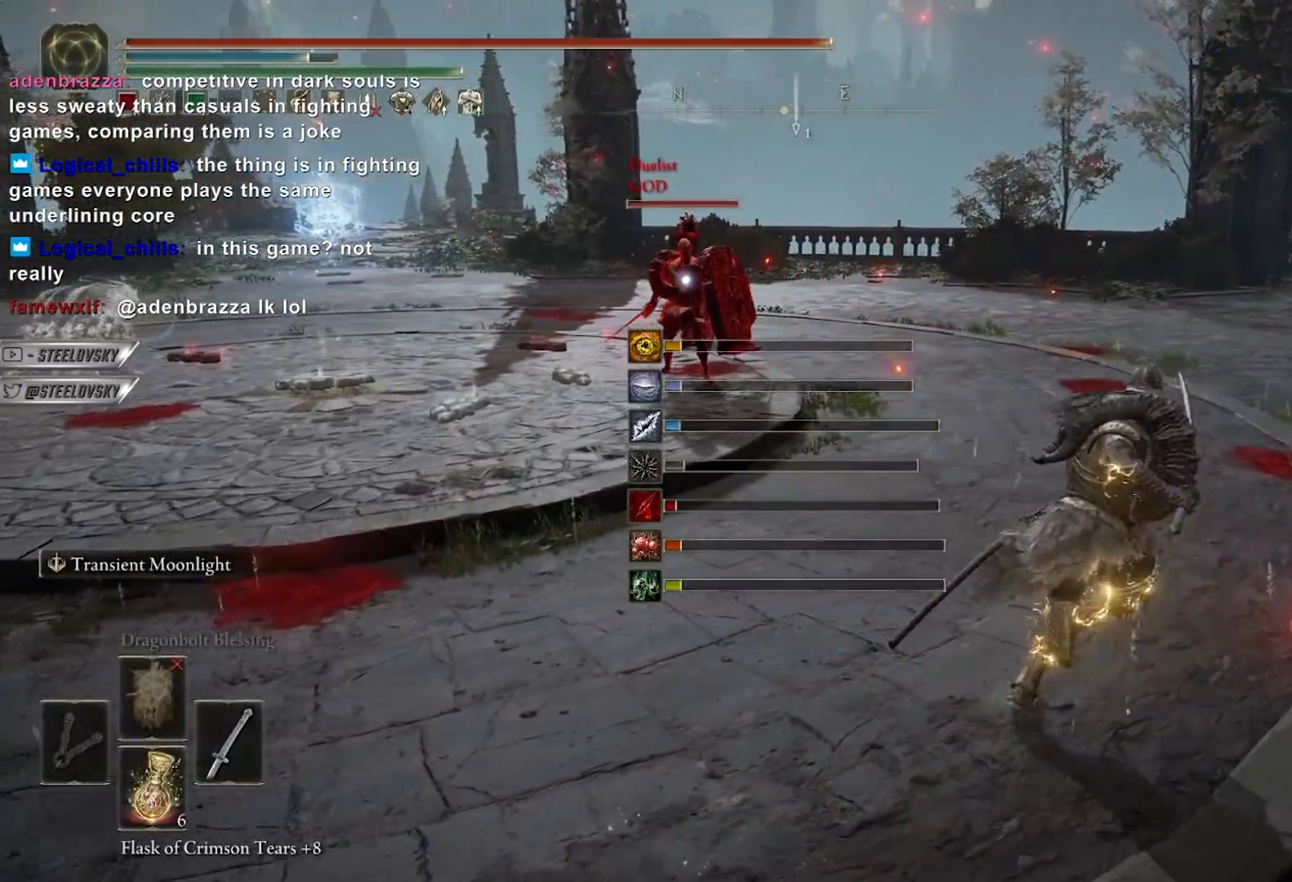
{"buttons": ["B", "L1"], "left_stick": "right", "right_stick": "center", "events": [[117, "L1", "down"], [133, "B", "up"], [233, "B", "down"], [433, "left_stick", "right"]]}
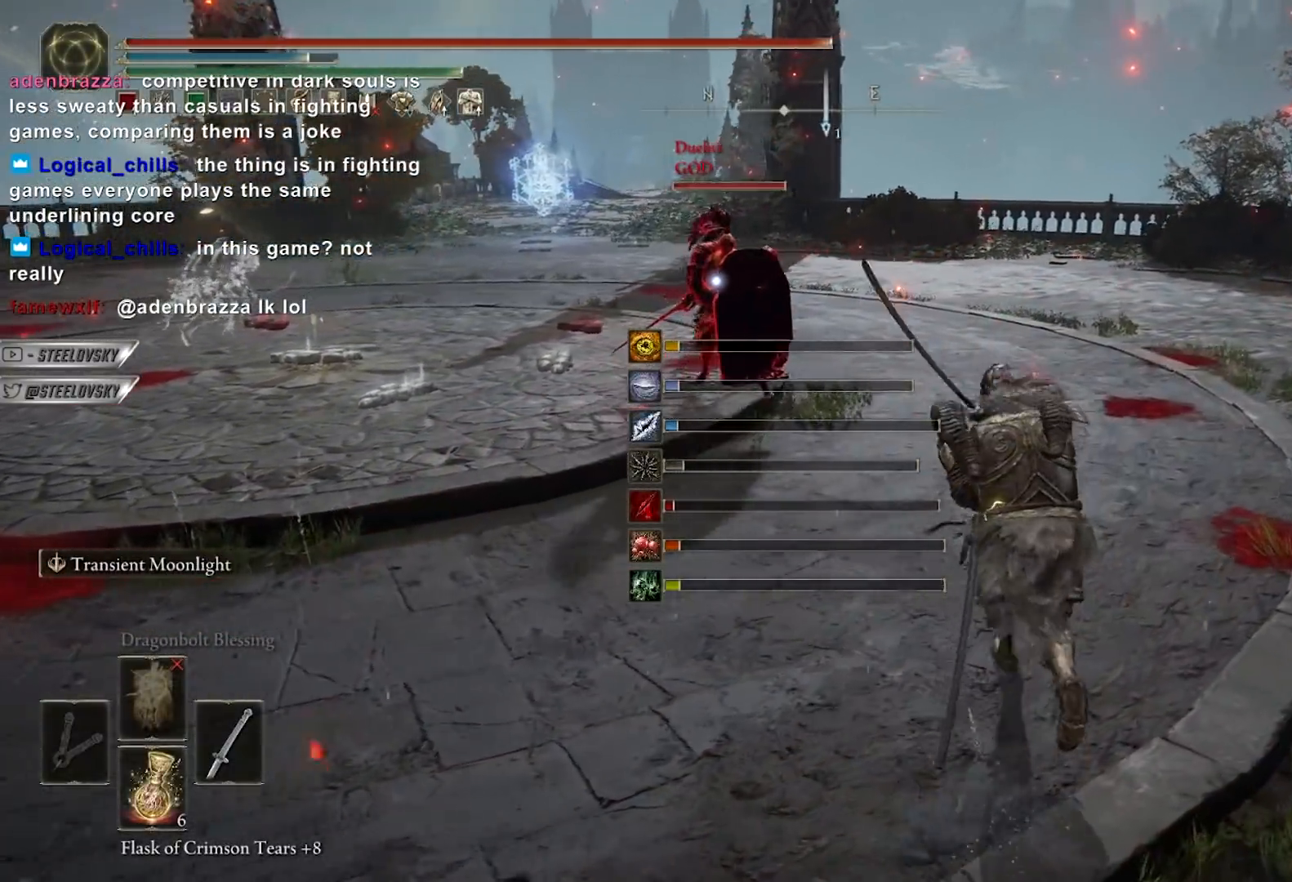
{"buttons": ["B"], "left_stick": "right", "right_stick": "center", "events": [[233, "left_stick", "up-right"], [367, "left_stick", "right"], [383, "L1", "up"]]}
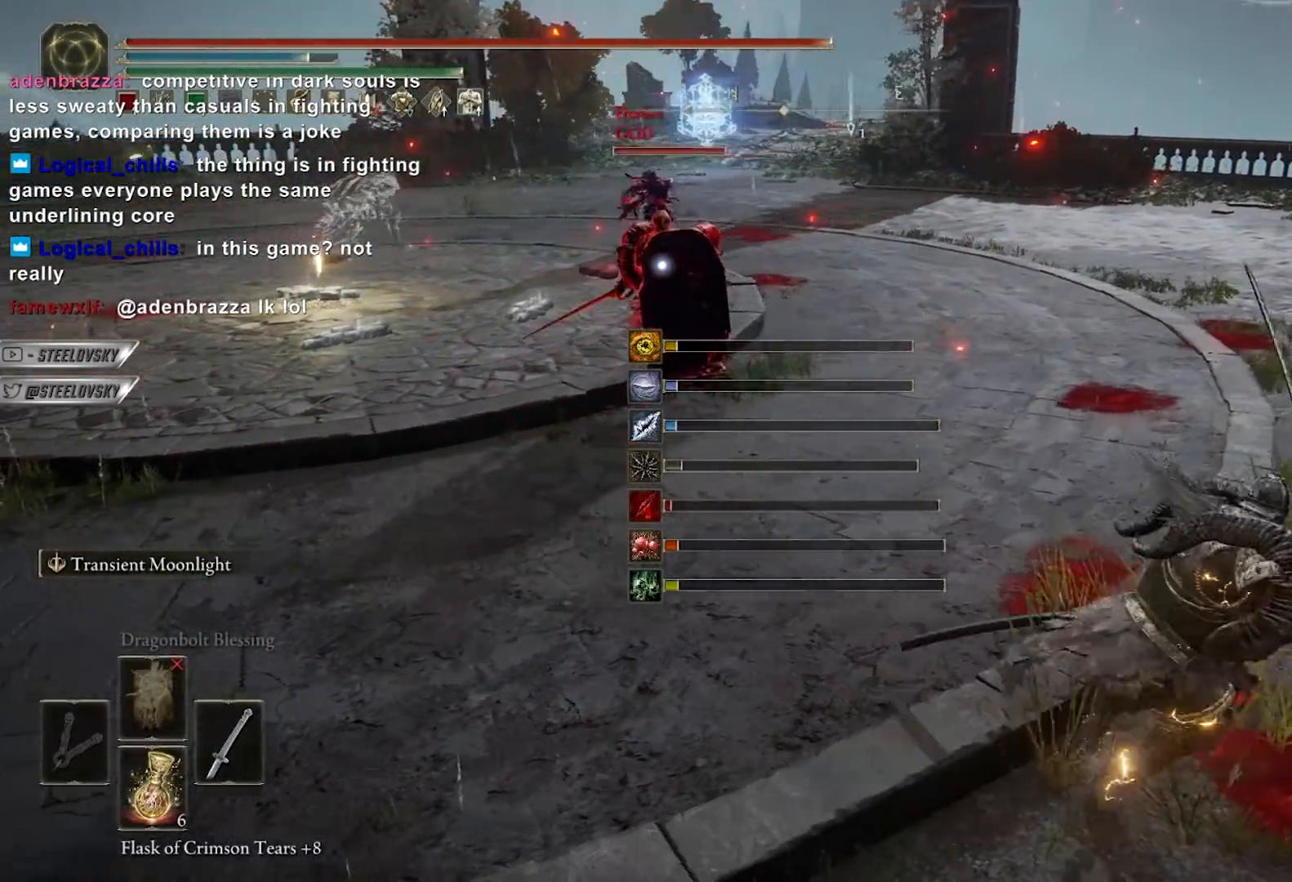
{"buttons": ["B", "L1"], "left_stick": "up-right", "right_stick": "center", "events": [[117, "left_stick", "up-right"], [283, "L1", "down"], [283, "left_stick", "right"], [467, "left_stick", "up-right"]]}
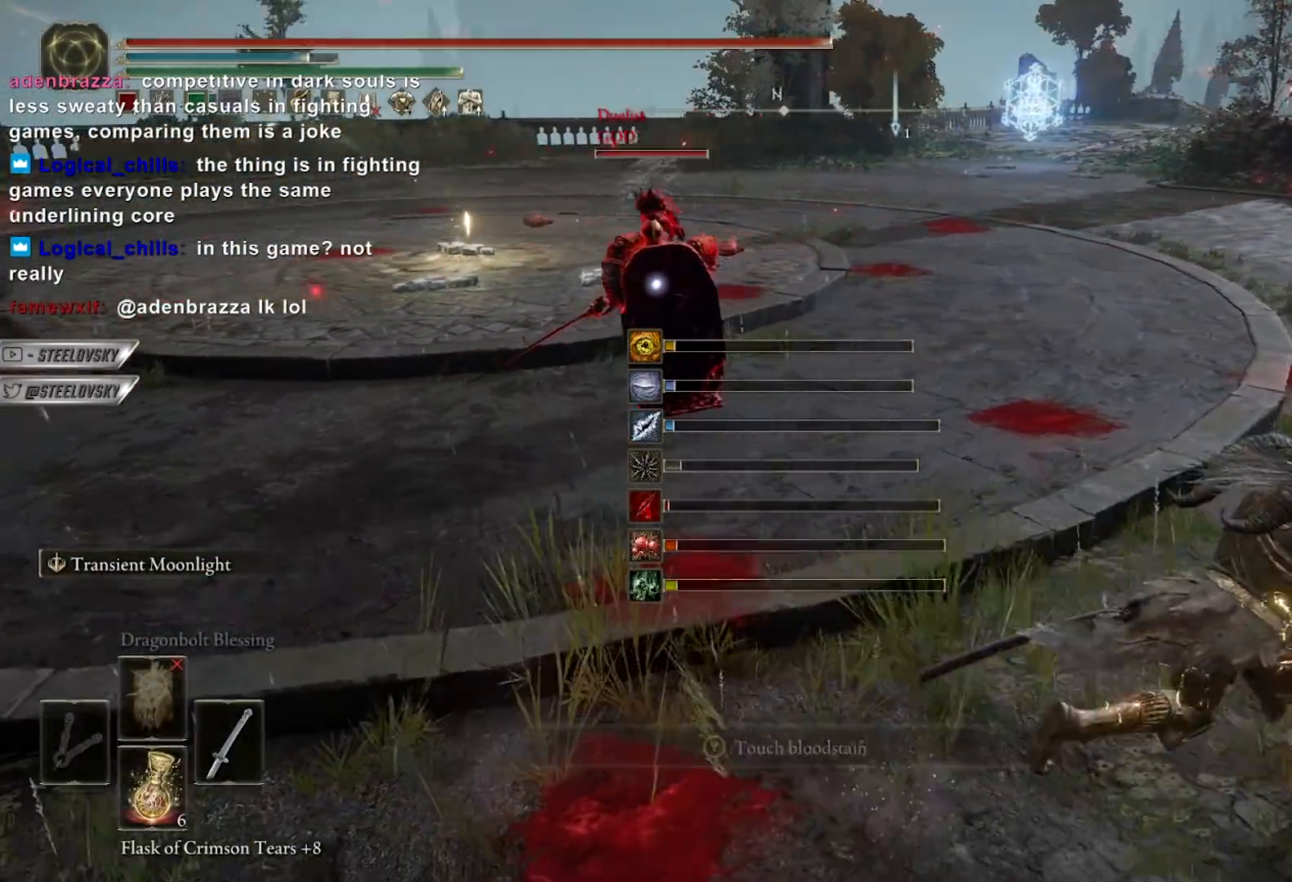
{"buttons": [], "left_stick": "up-right", "right_stick": "center", "events": [[83, "left_stick", "right"], [250, "left_stick", "up-right"], [333, "L1", "up"], [467, "B", "up"]]}
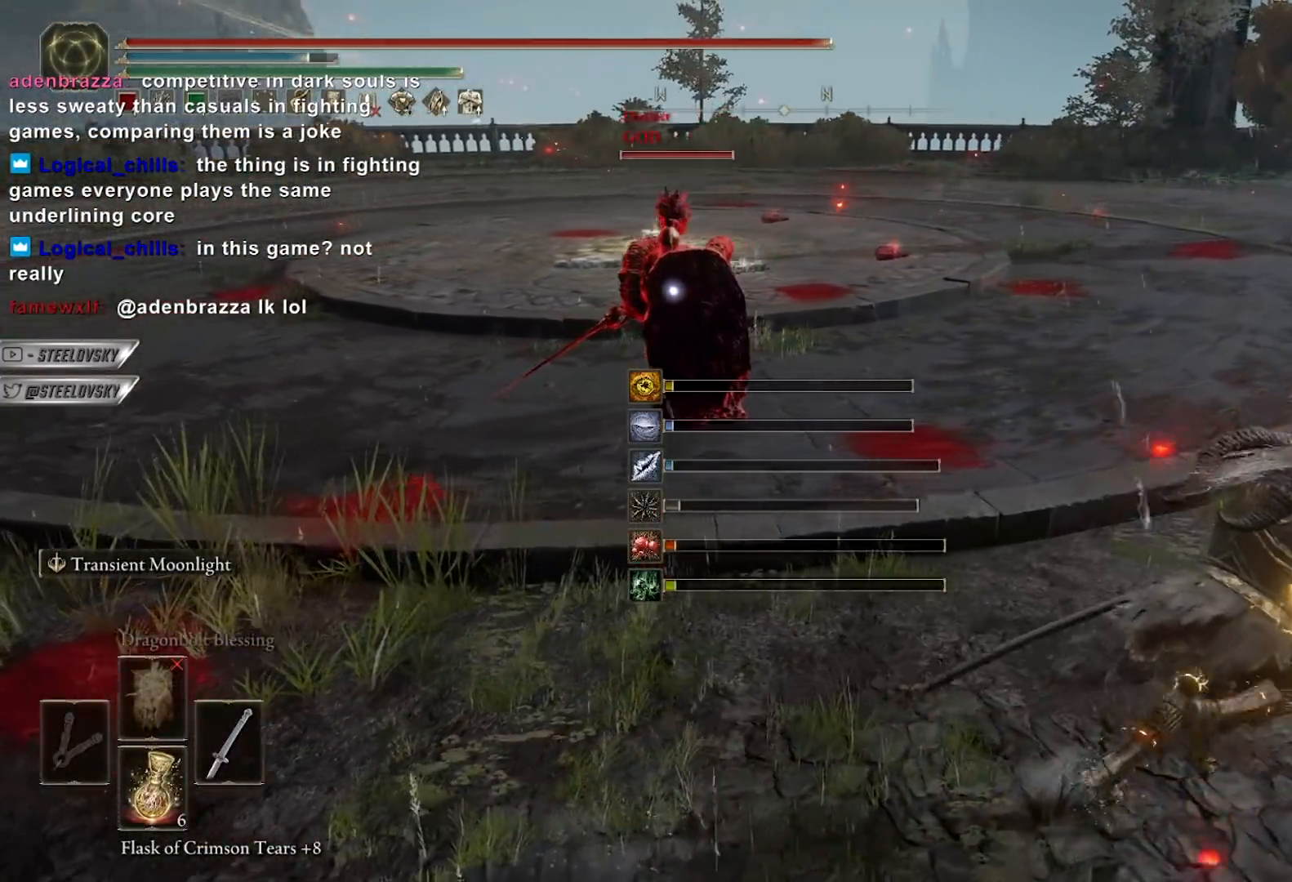
{"buttons": [], "left_stick": "up-right", "right_stick": "center", "events": [[317, "R1", "down"], [383, "R1", "up"]]}
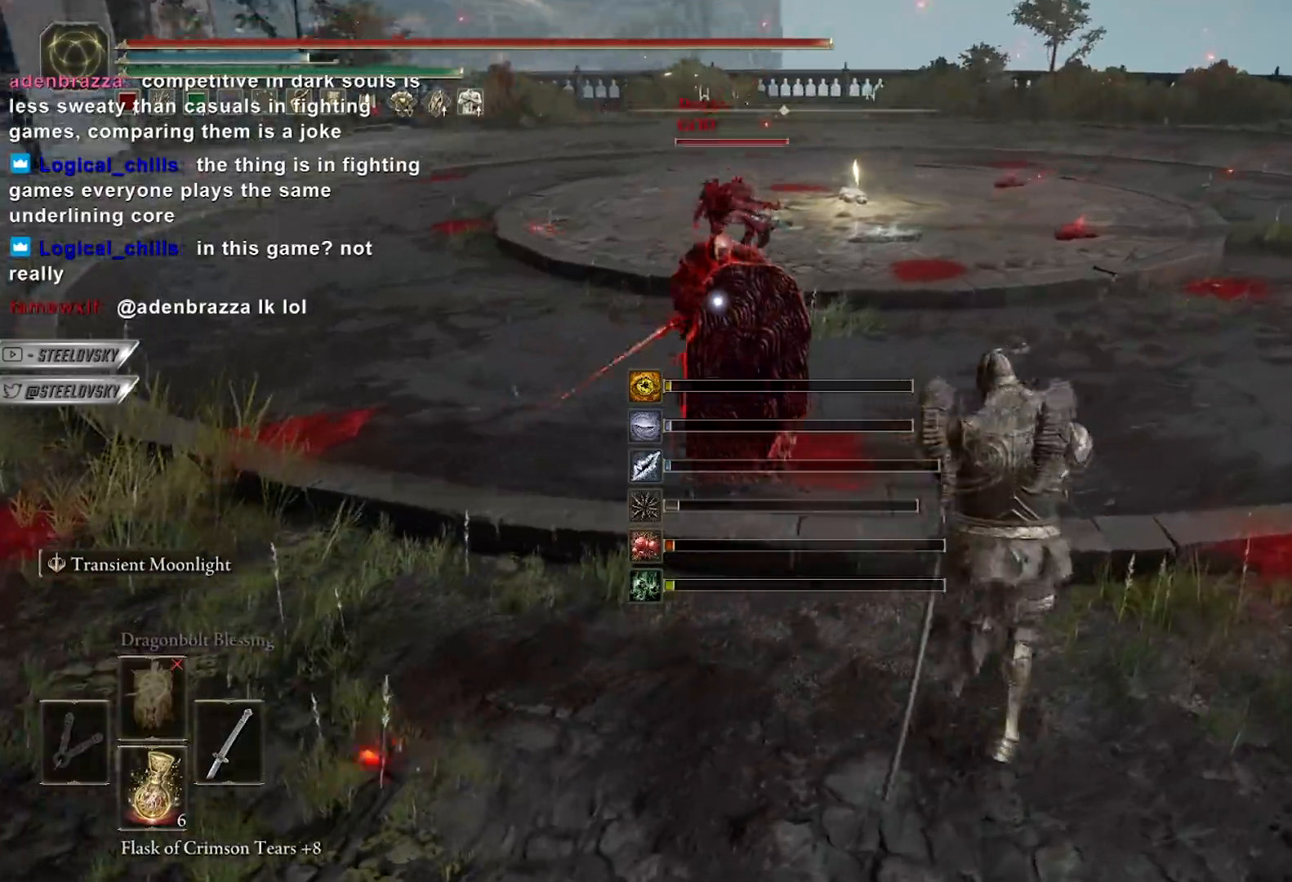
{"buttons": [], "left_stick": "up-right", "right_stick": "center", "events": [[383, "R1", "down"], [450, "R1", "up"]]}
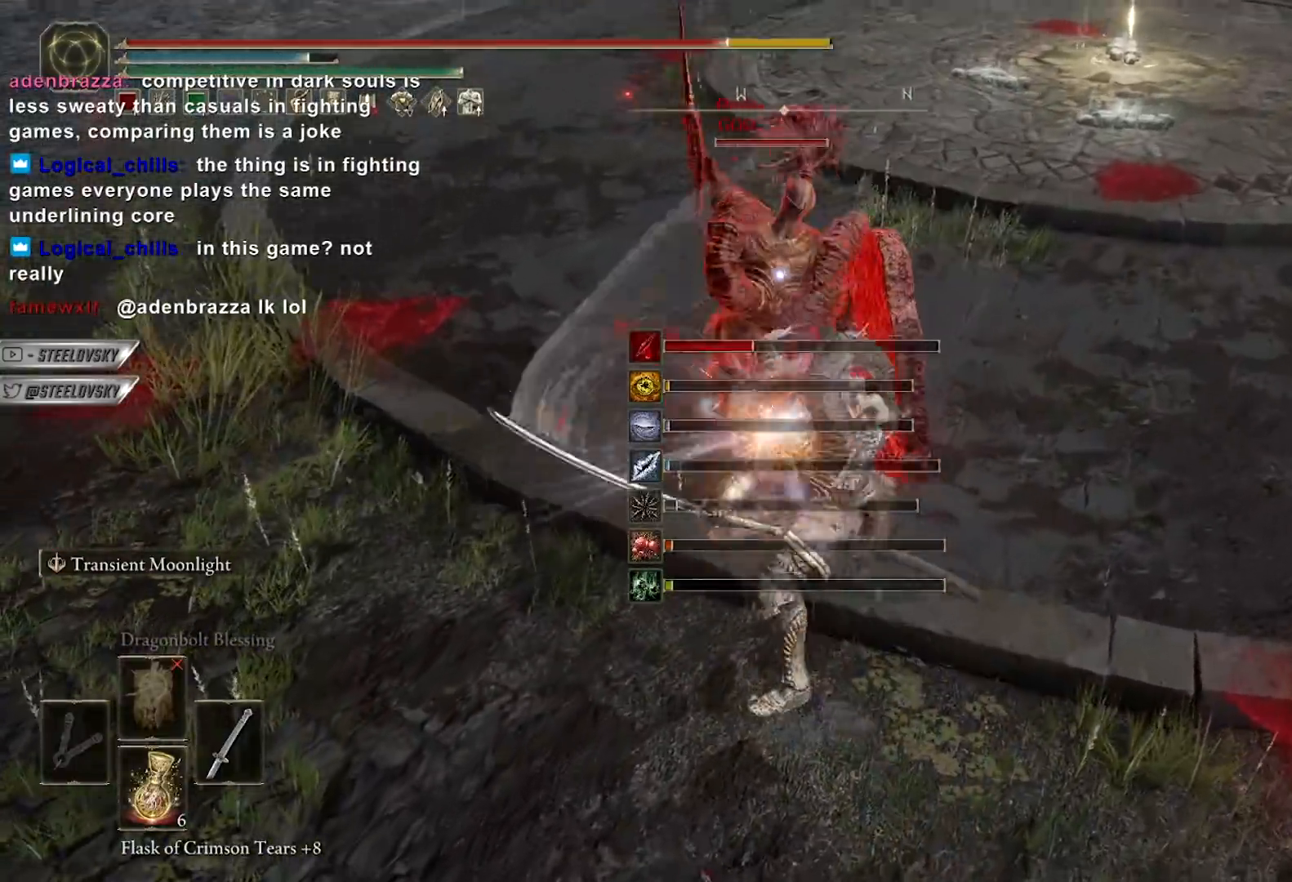
{"buttons": [], "left_stick": "up", "right_stick": "center", "events": [[17, "R1", "down"], [100, "R1", "up"], [383, "R1", "down"], [467, "R1", "up"], [500, "left_stick", "up"]]}
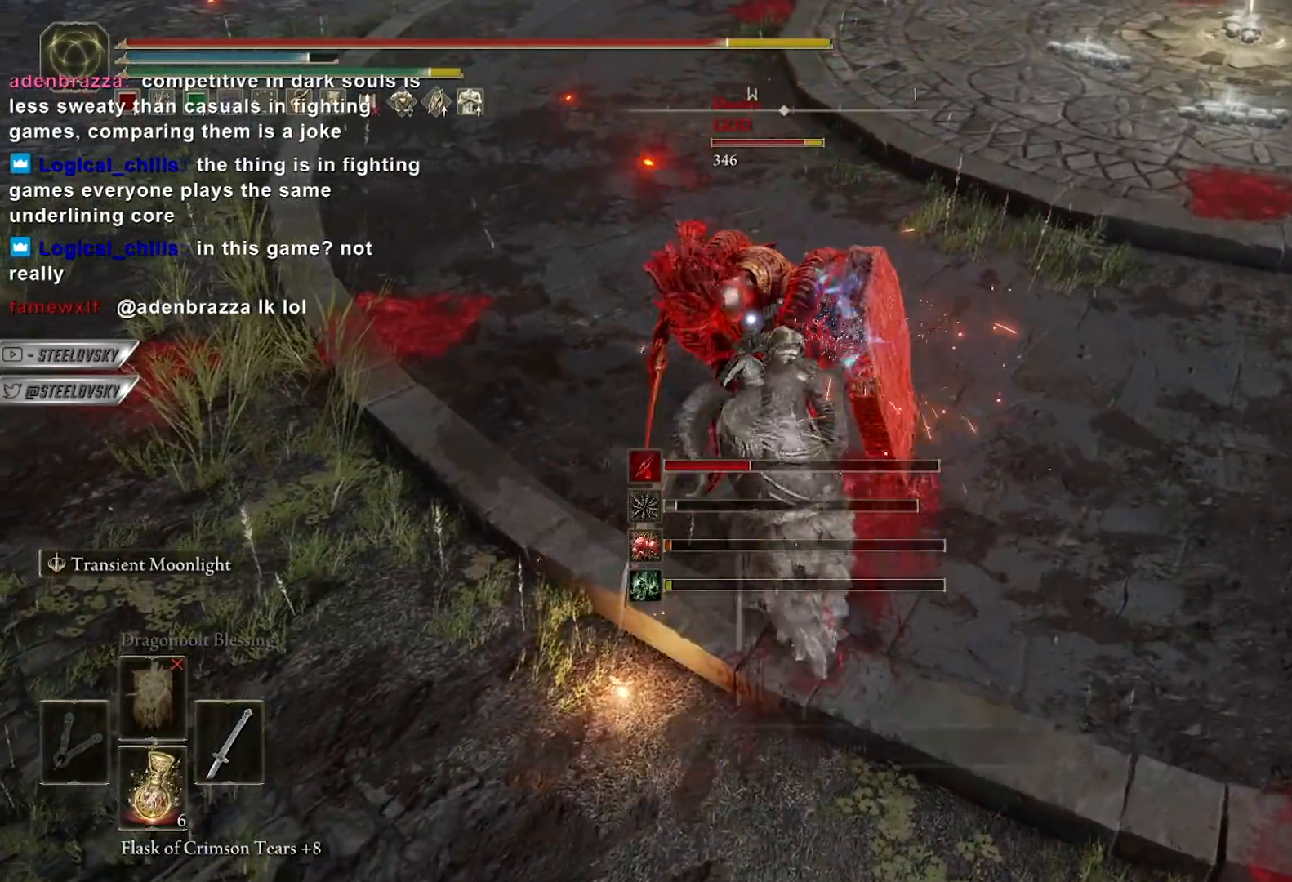
{"buttons": [], "left_stick": "down", "right_stick": "center", "events": [[183, "left_stick", "down"]]}
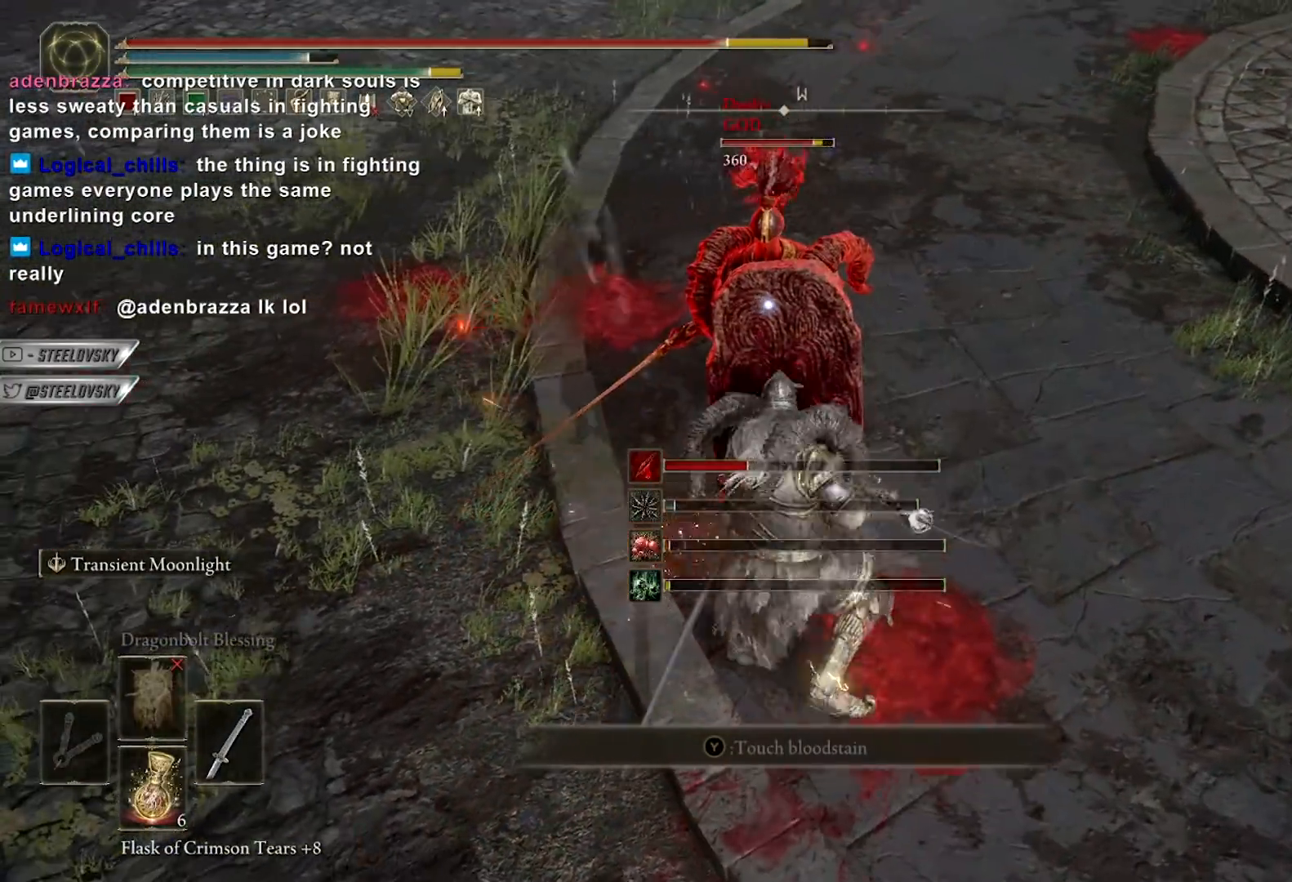
{"buttons": ["B"], "left_stick": "down", "right_stick": "center", "events": [[483, "B", "down"]]}
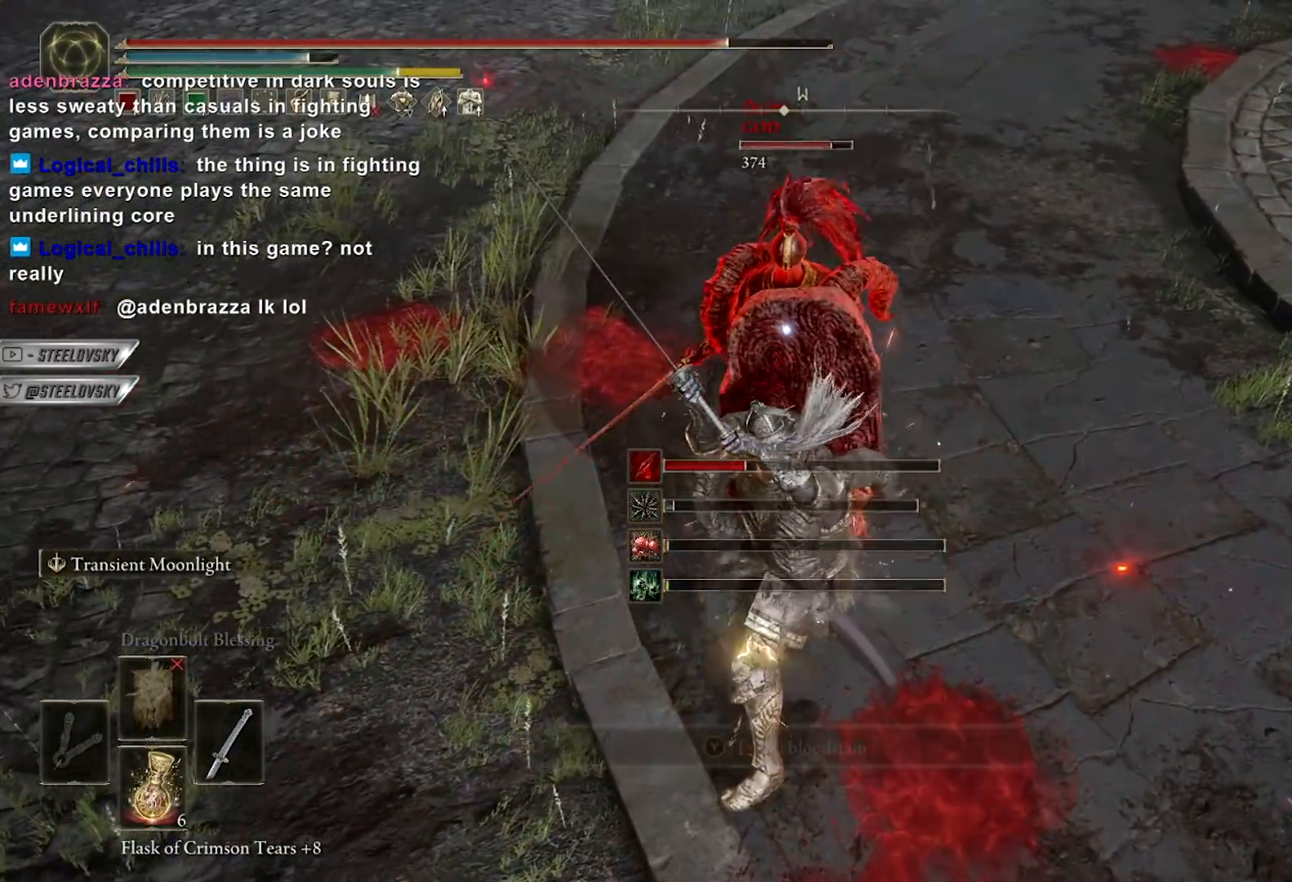
{"buttons": [], "left_stick": "down-right", "right_stick": "center", "events": [[17, "left_stick", "down-right"], [200, "B", "up"]]}